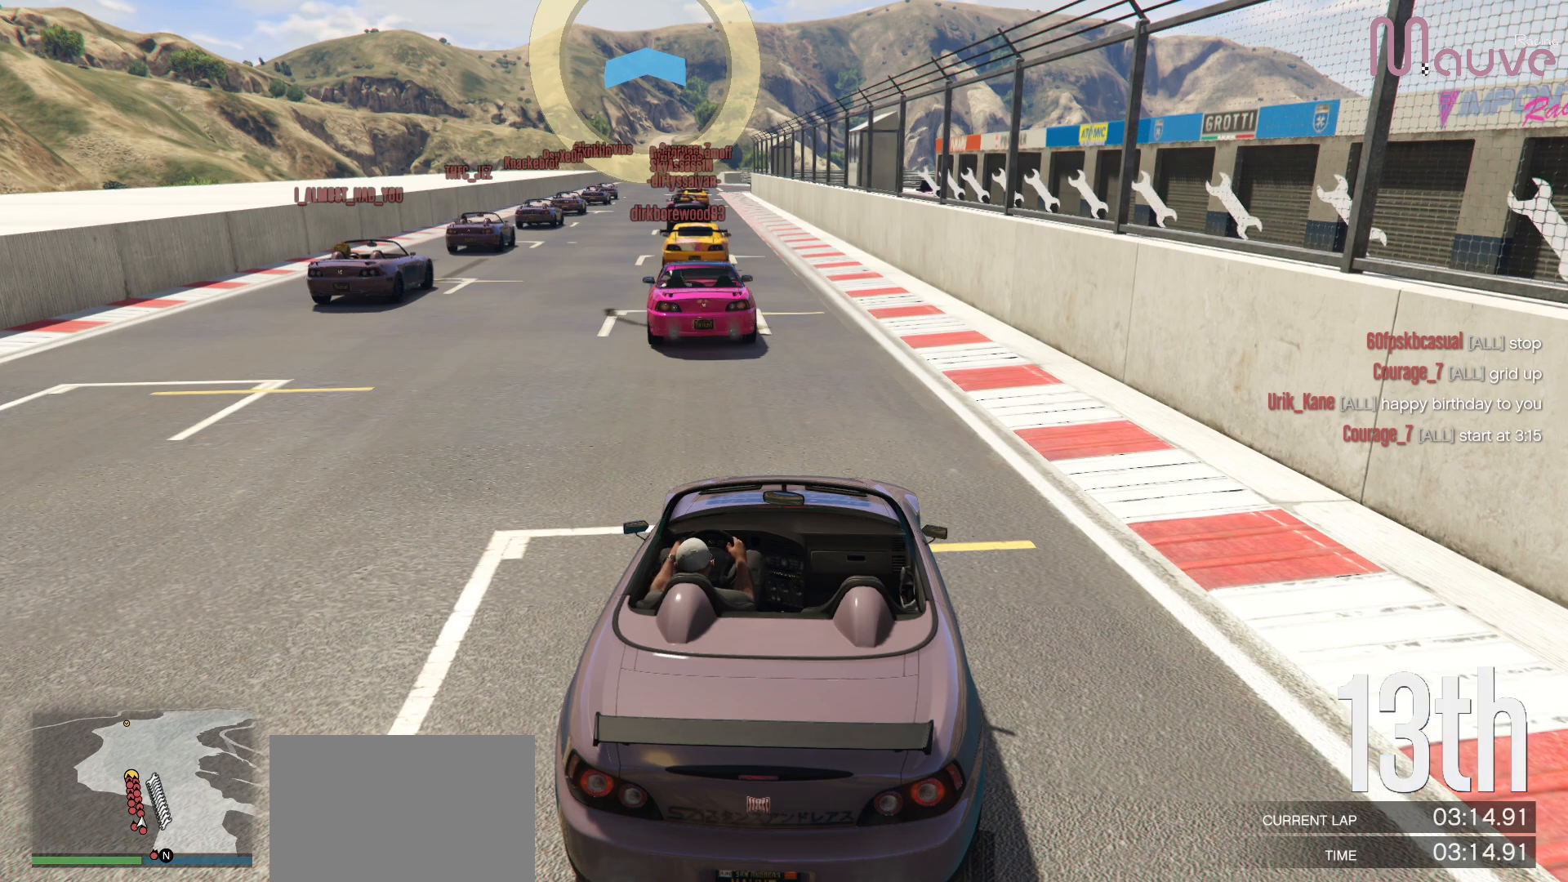
Gameplay with a controller (Xbox layout); each line is a JSON object with the inputs held at the frame after it (dt_ms = milliseconds from this image to that frame). "events" lists button and stick changes between this image and that frame as [ms after this image, input, new state], when the widget could be followed in between. Not read: DPAD_DOWN.
{"dt_ms": 500, "buttons": ["R2"], "left_stick": "center", "right_stick": "center", "events": [[500, "R2", "down"]]}
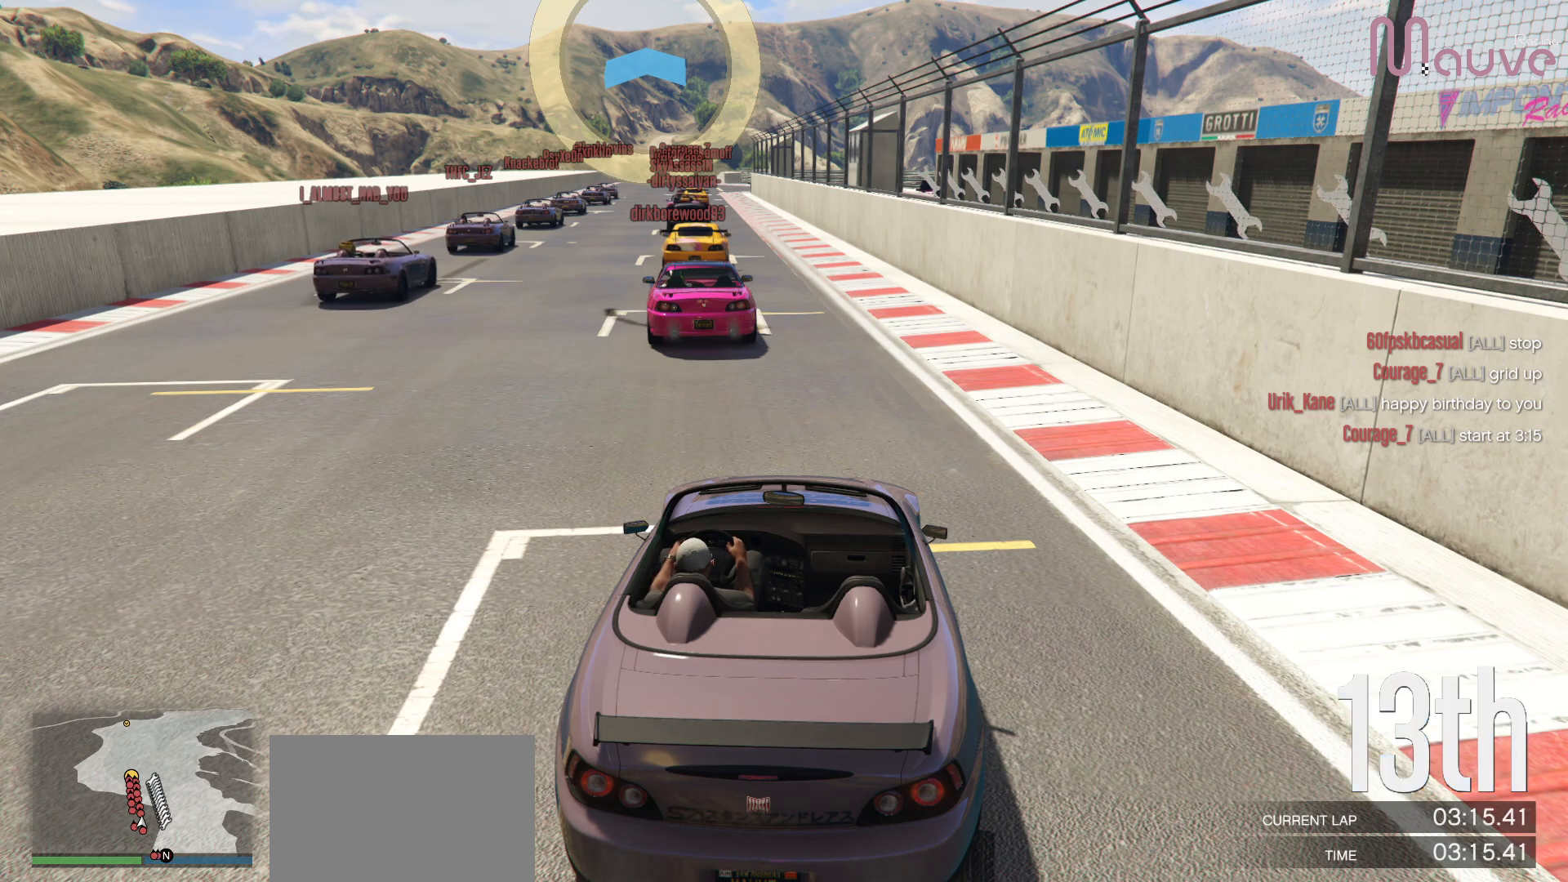
{"dt_ms": 500, "buttons": ["R2"], "left_stick": "center", "right_stick": "center", "events": [[17, "left_stick", "left"], [150, "left_stick", "center"], [383, "left_stick", "left"], [483, "left_stick", "center"]]}
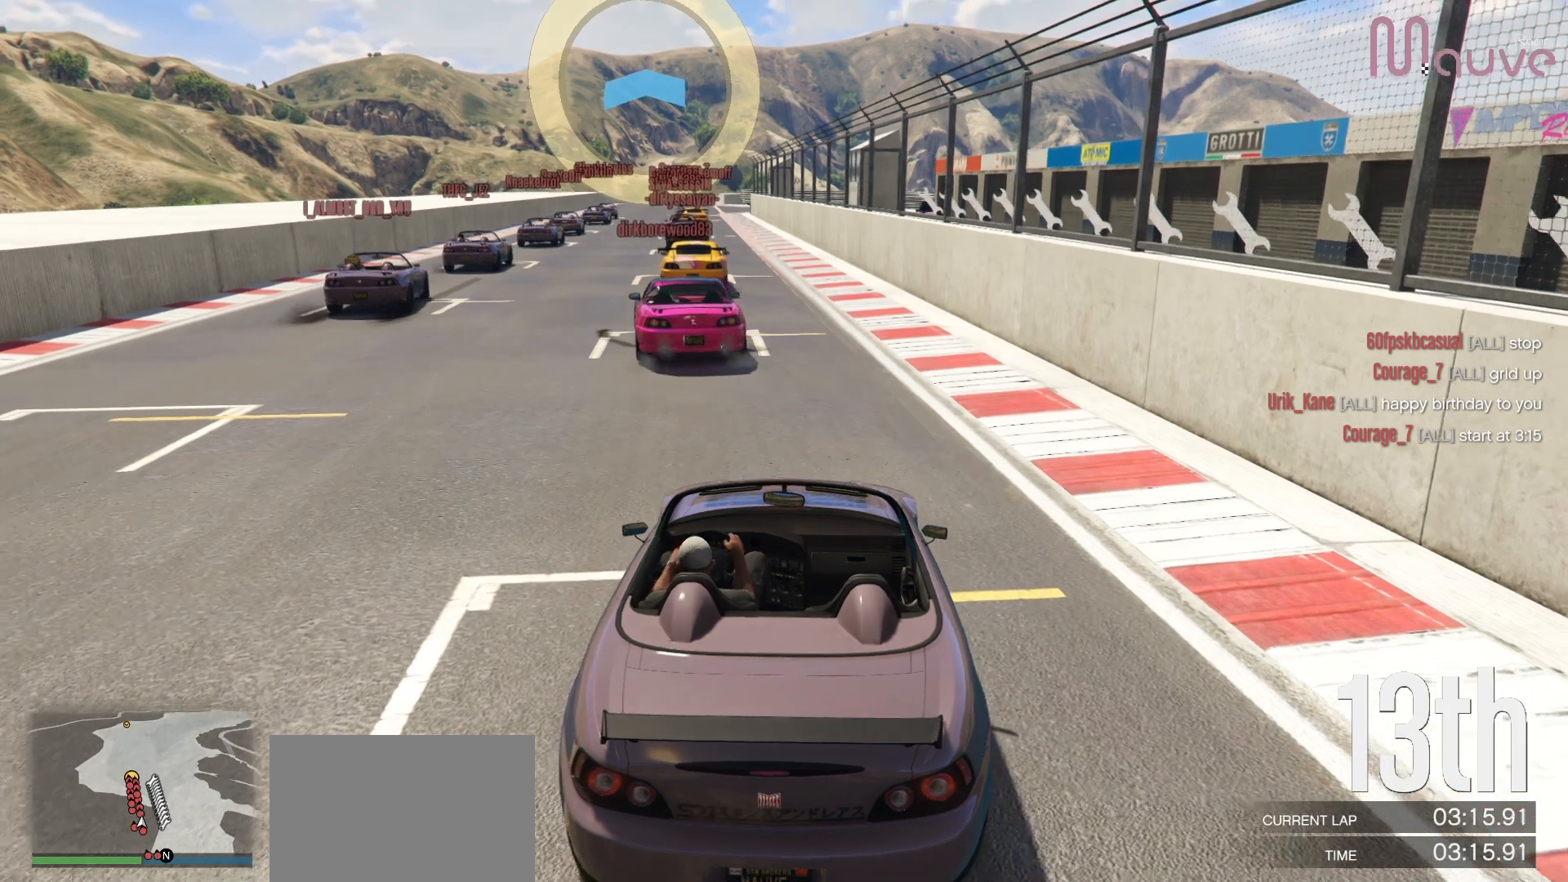
{"dt_ms": 500, "buttons": ["R2"], "left_stick": "center", "right_stick": "center", "events": []}
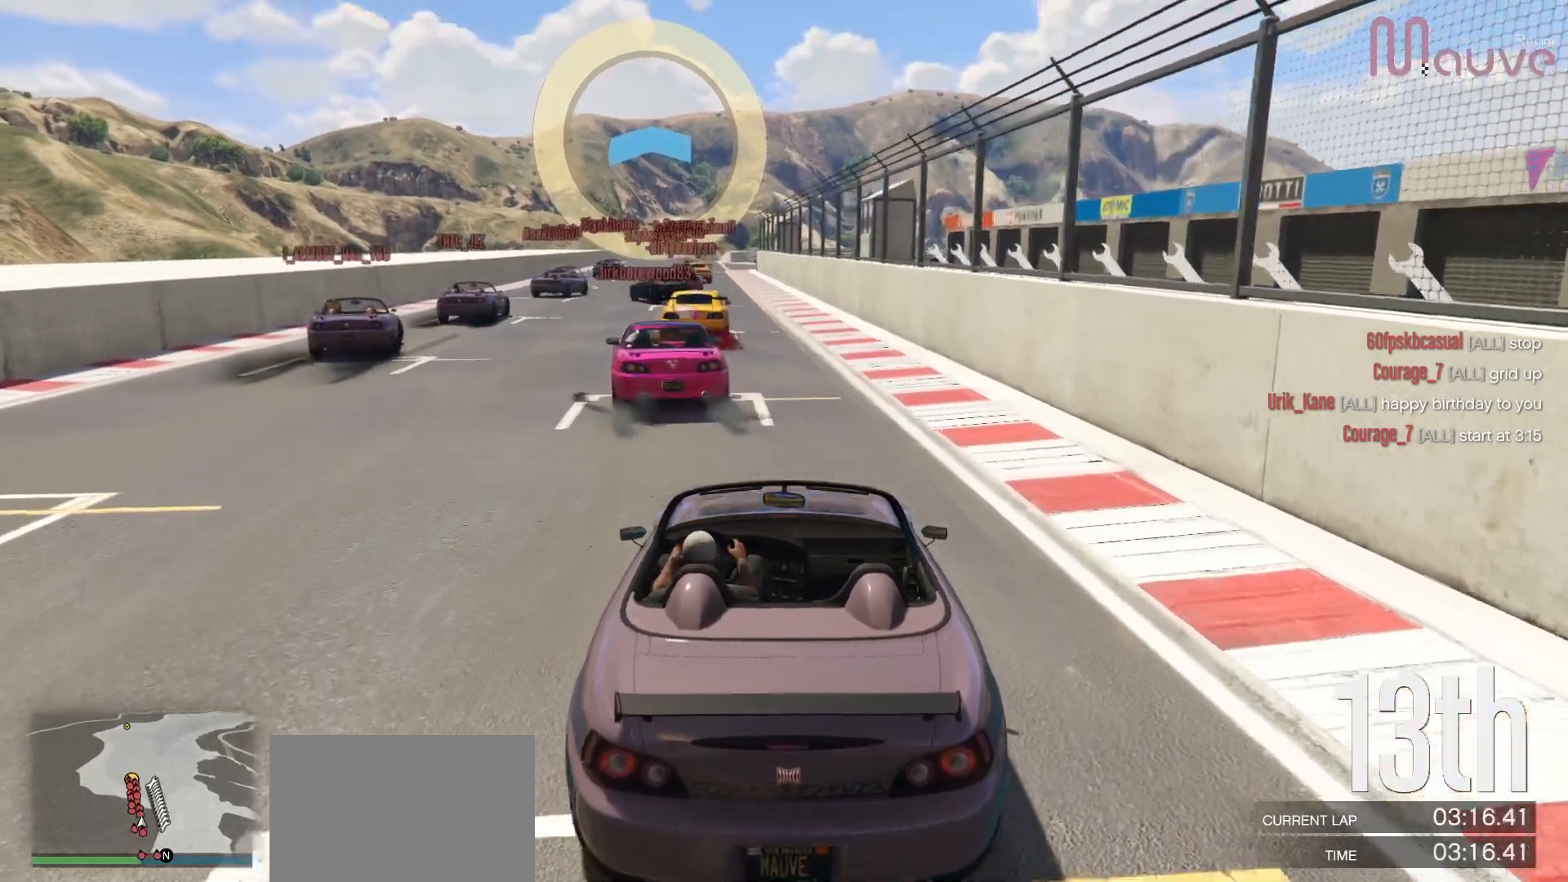
{"dt_ms": 500, "buttons": ["R2"], "left_stick": "center", "right_stick": "center", "events": [[383, "left_stick", "left"], [450, "left_stick", "center"]]}
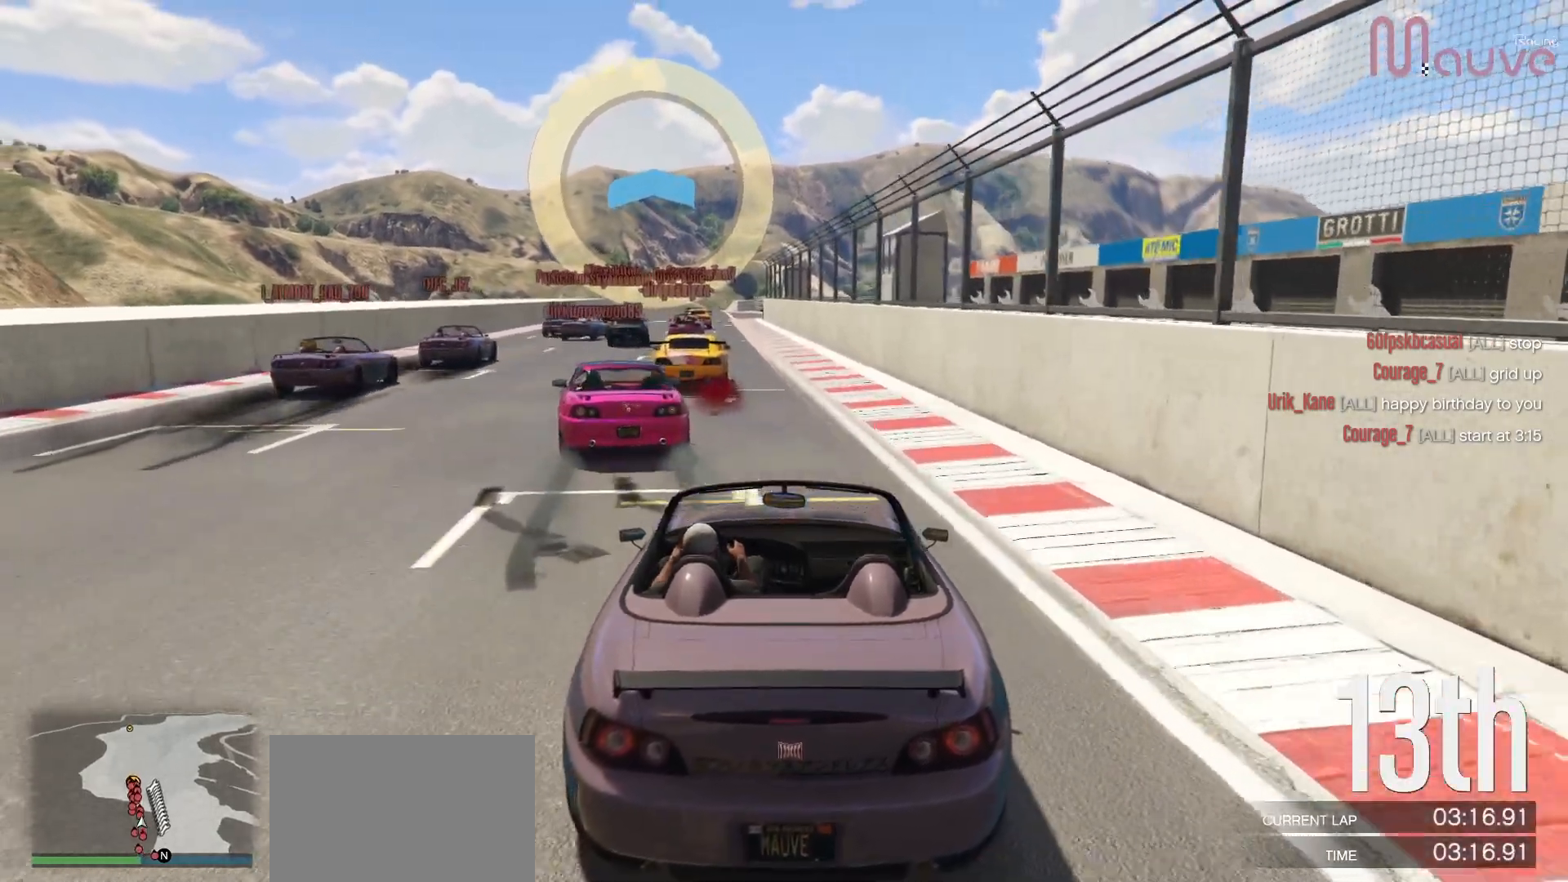
{"dt_ms": 1000, "buttons": ["R2"], "left_stick": "center", "right_stick": "center"}
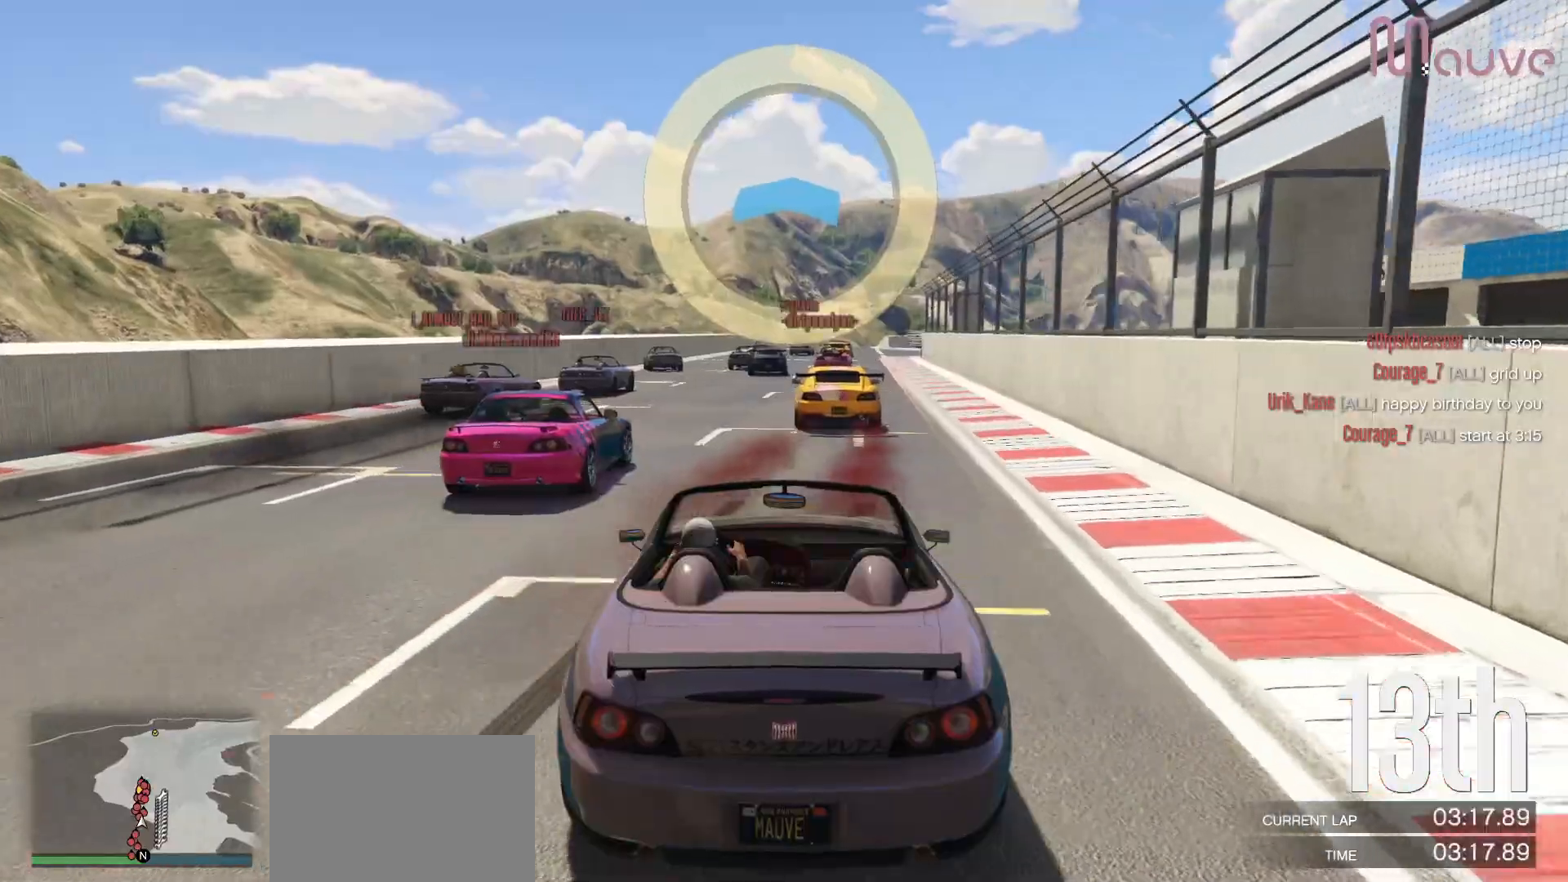
{"dt_ms": 500, "buttons": ["R2", "R3"], "left_stick": "center", "right_stick": "center", "events": [[183, "left_stick", "right"], [250, "left_stick", "center"], [467, "R3", "down"]]}
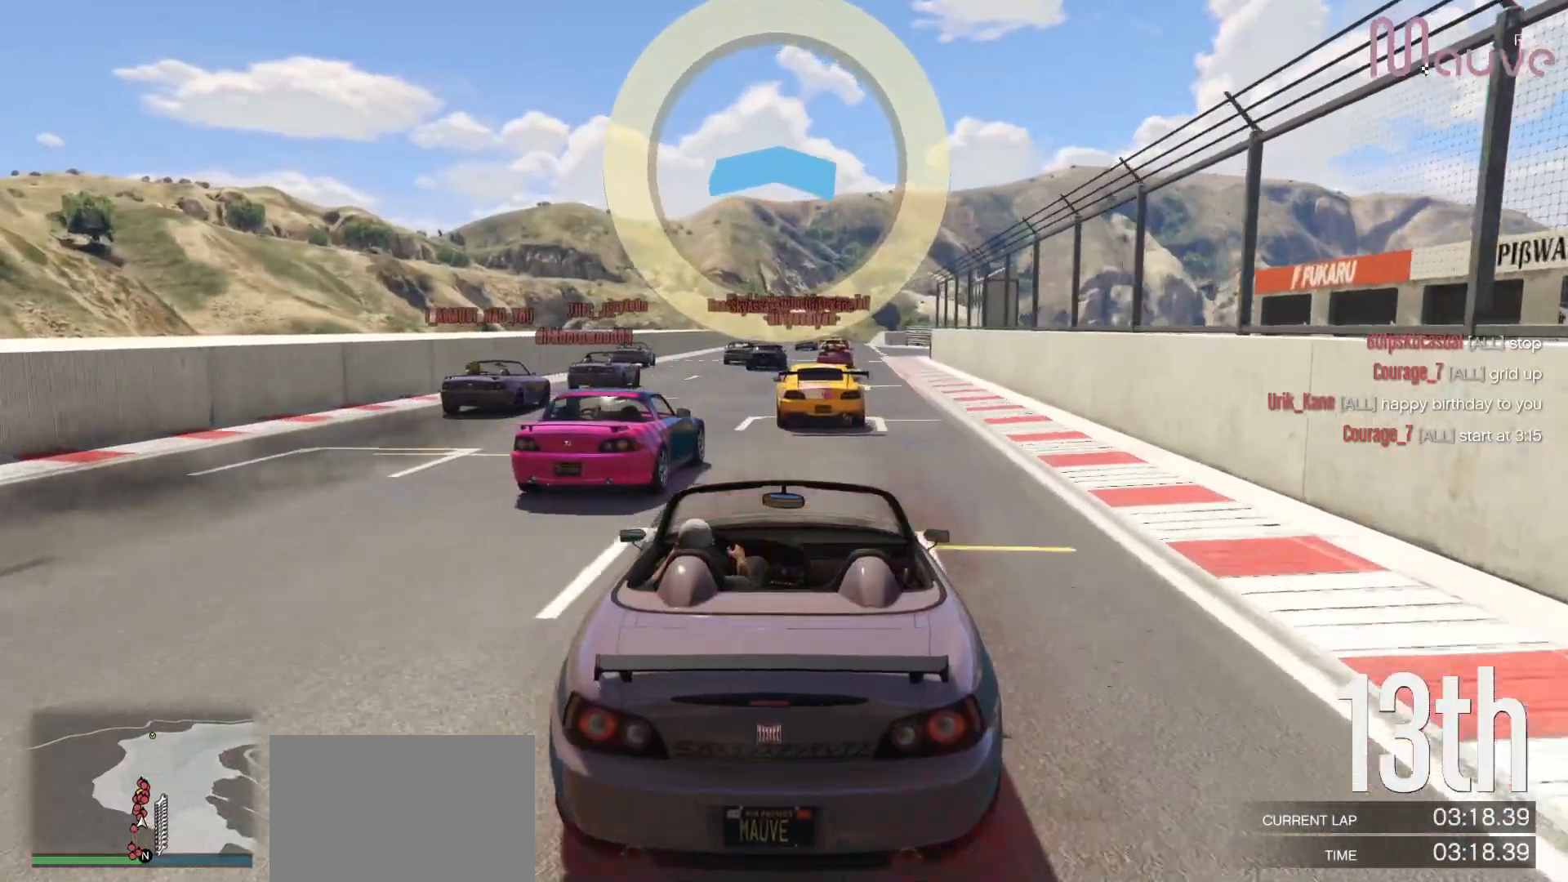
{"dt_ms": 500, "buttons": ["R2"], "left_stick": "center", "right_stick": "center", "events": [[283, "R3", "up"]]}
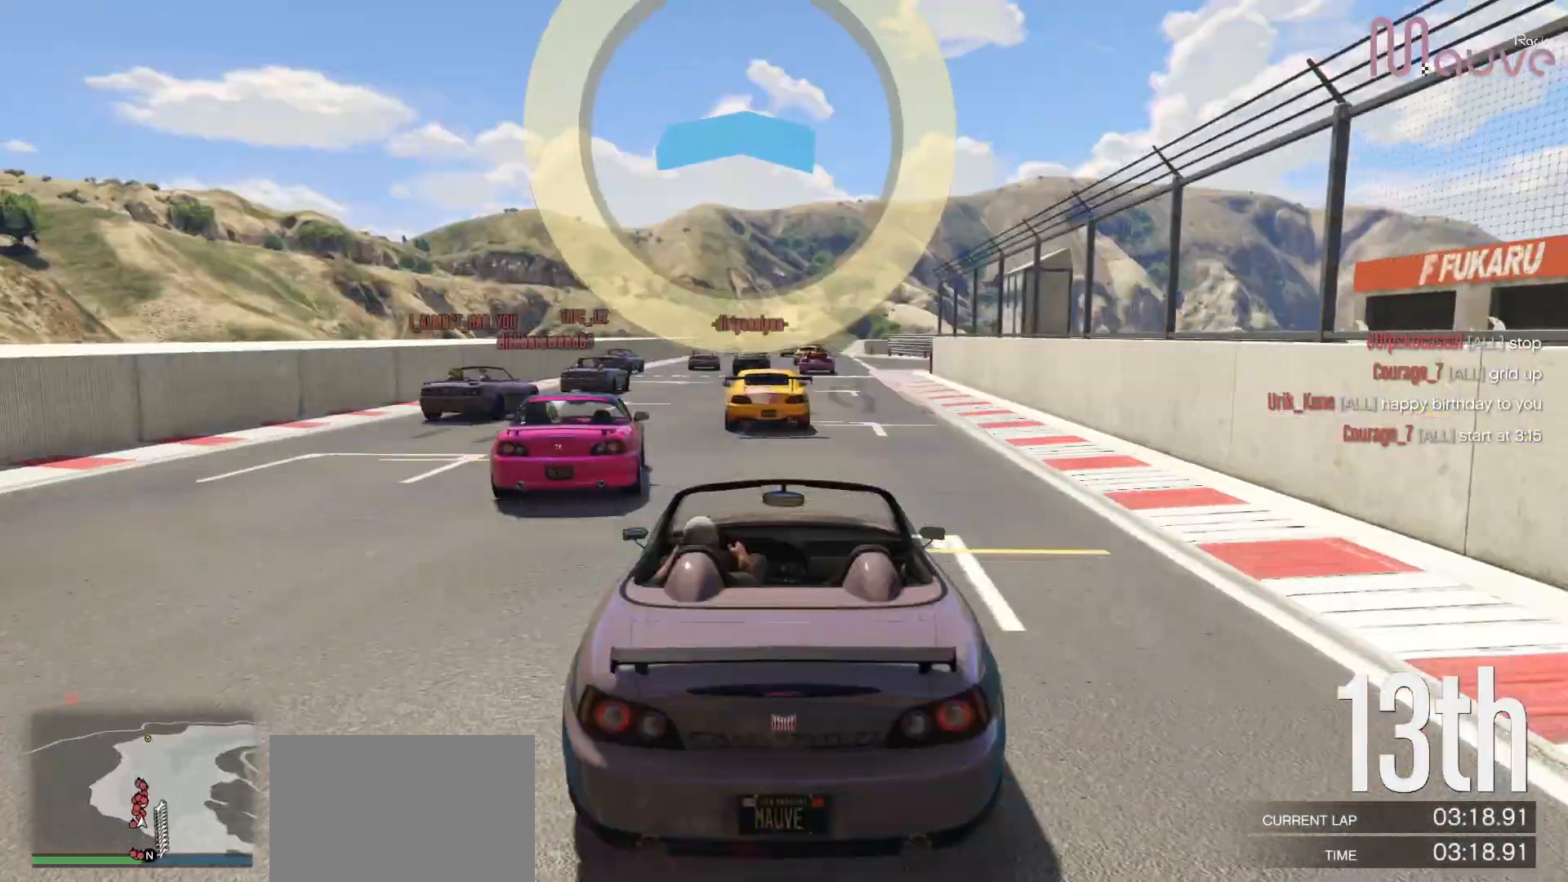
{"dt_ms": 500, "buttons": ["R2"], "left_stick": "center", "right_stick": "center", "events": [[50, "left_stick", "left"], [167, "R3", "down"], [167, "left_stick", "center"], [450, "R3", "up"]]}
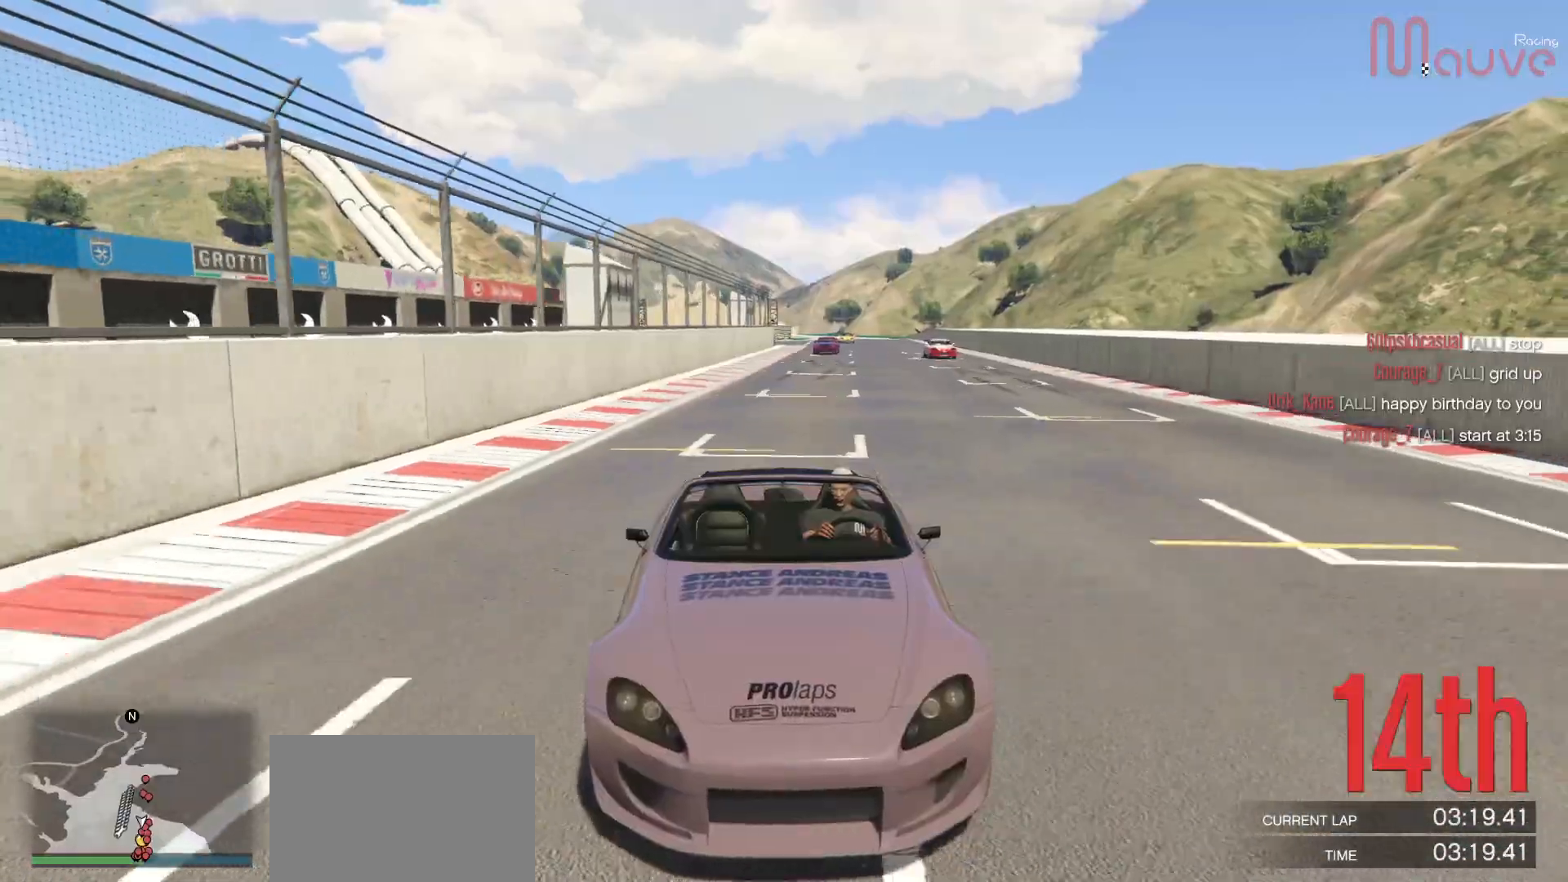
{"dt_ms": 500, "buttons": ["R2", "L3"], "left_stick": "center", "right_stick": "center", "events": [[317, "L3", "down"]]}
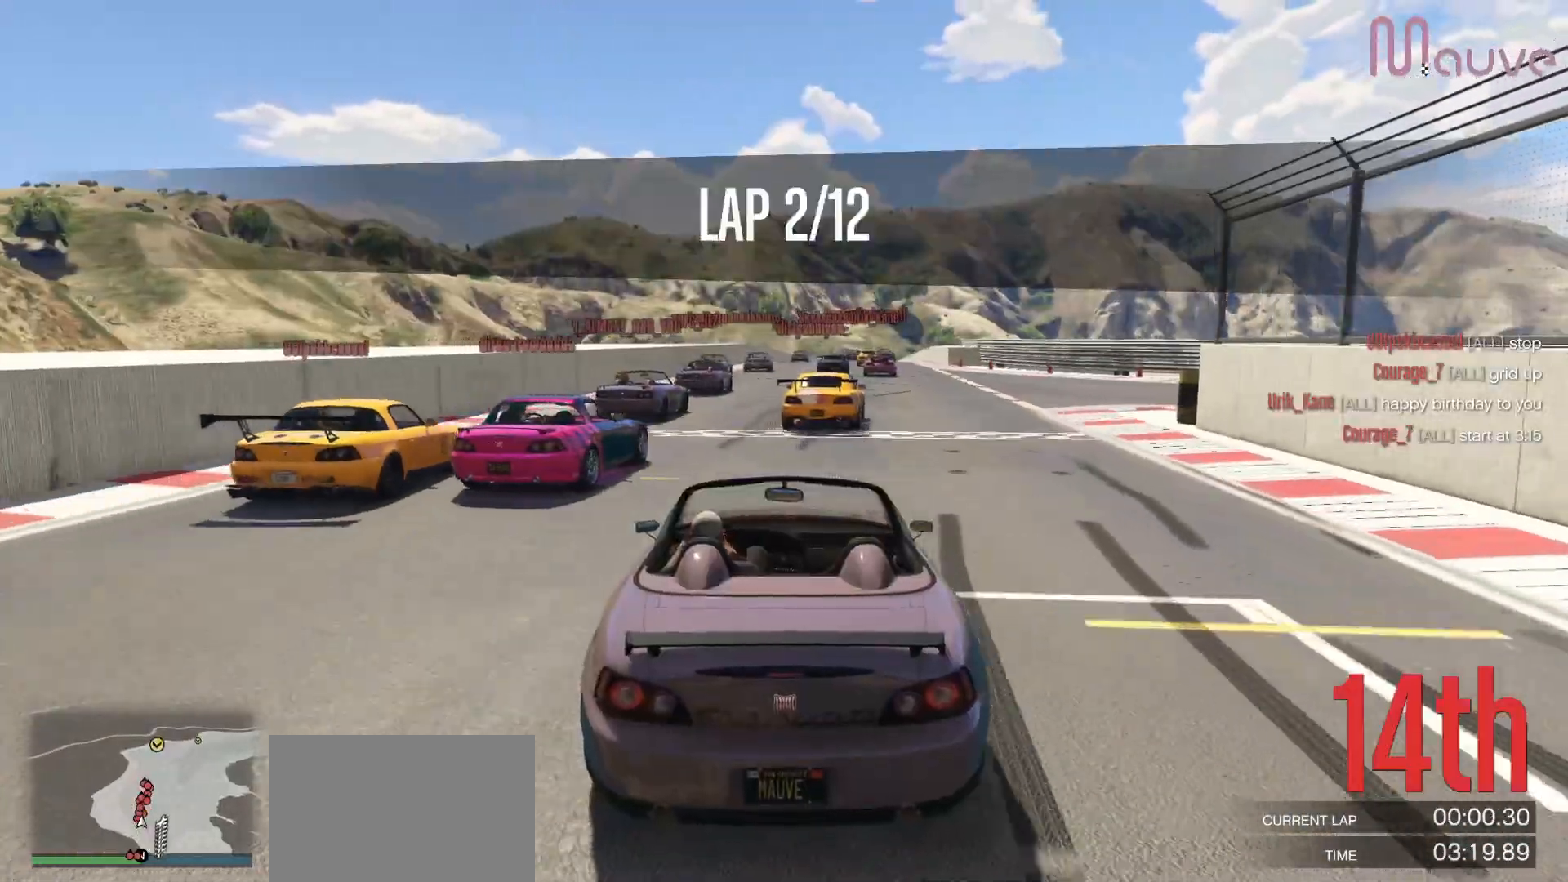
{"dt_ms": 500, "buttons": ["R2", "L3"], "left_stick": "center", "right_stick": "down", "events": [[500, "right_stick", "down"]]}
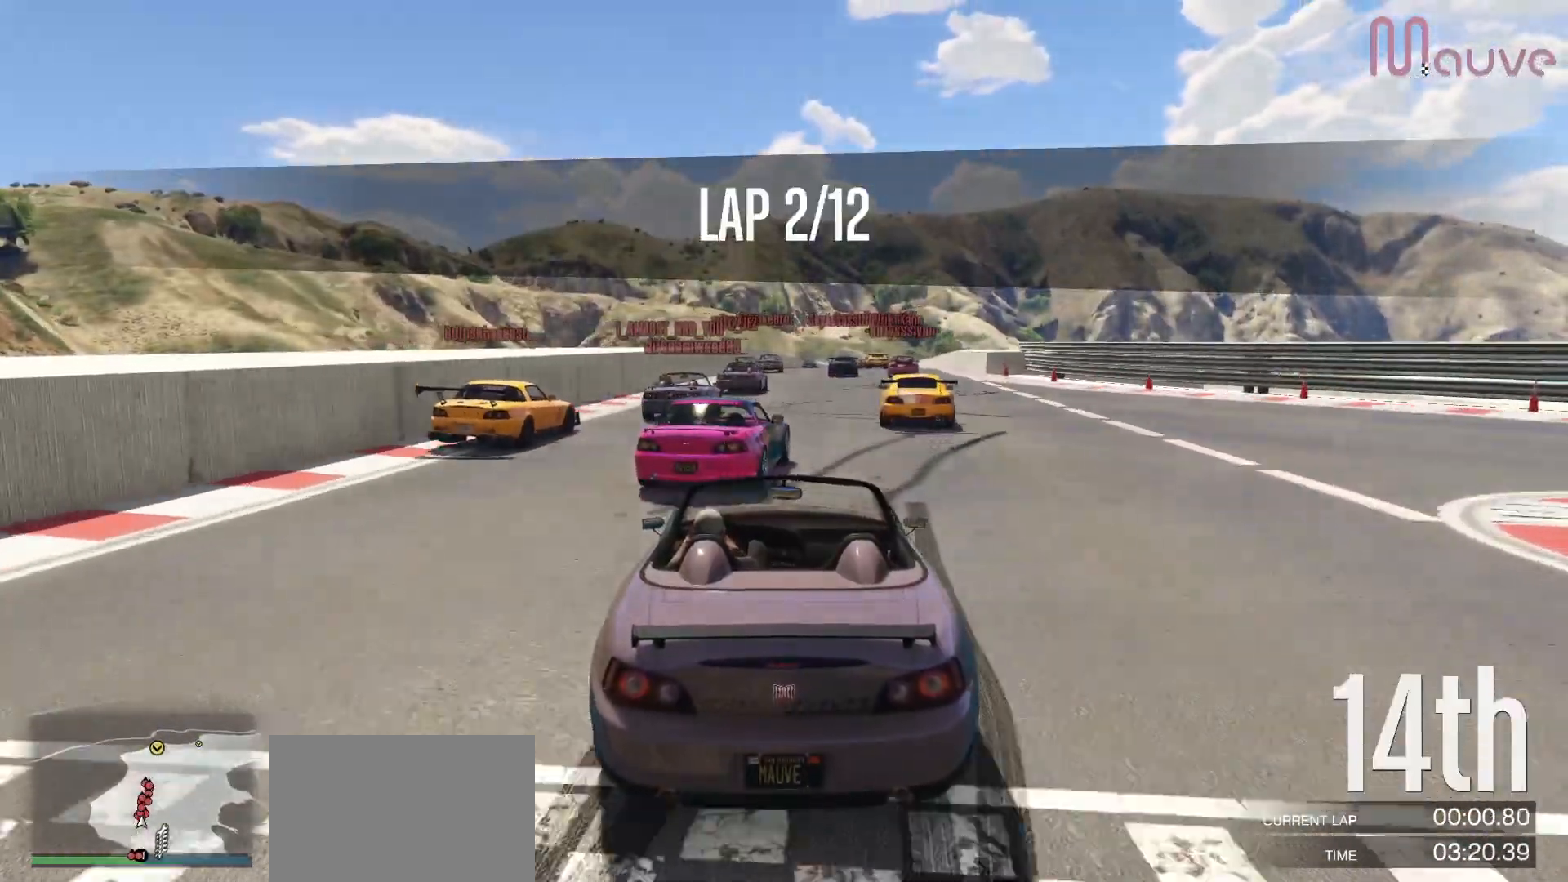
{"dt_ms": 500, "buttons": ["R2"], "left_stick": "center", "right_stick": "down", "events": [[83, "L3", "up"], [100, "left_stick", "up-left"], [200, "left_stick", "center"]]}
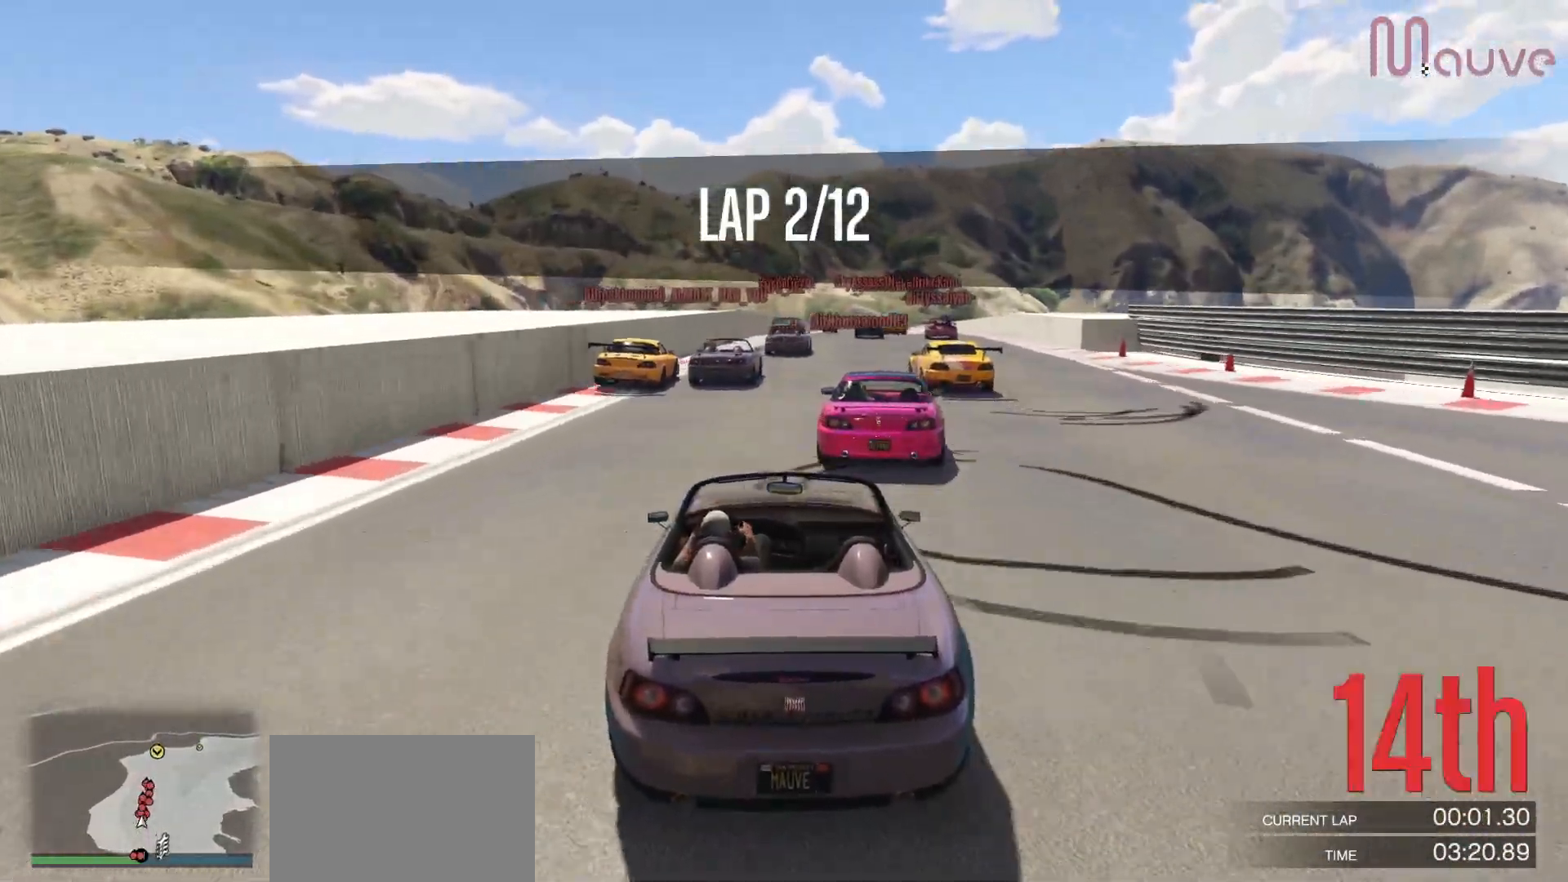
{"dt_ms": 500, "buttons": ["R2"], "left_stick": "center", "right_stick": "down", "events": [[233, "left_stick", "right"], [283, "left_stick", "center"]]}
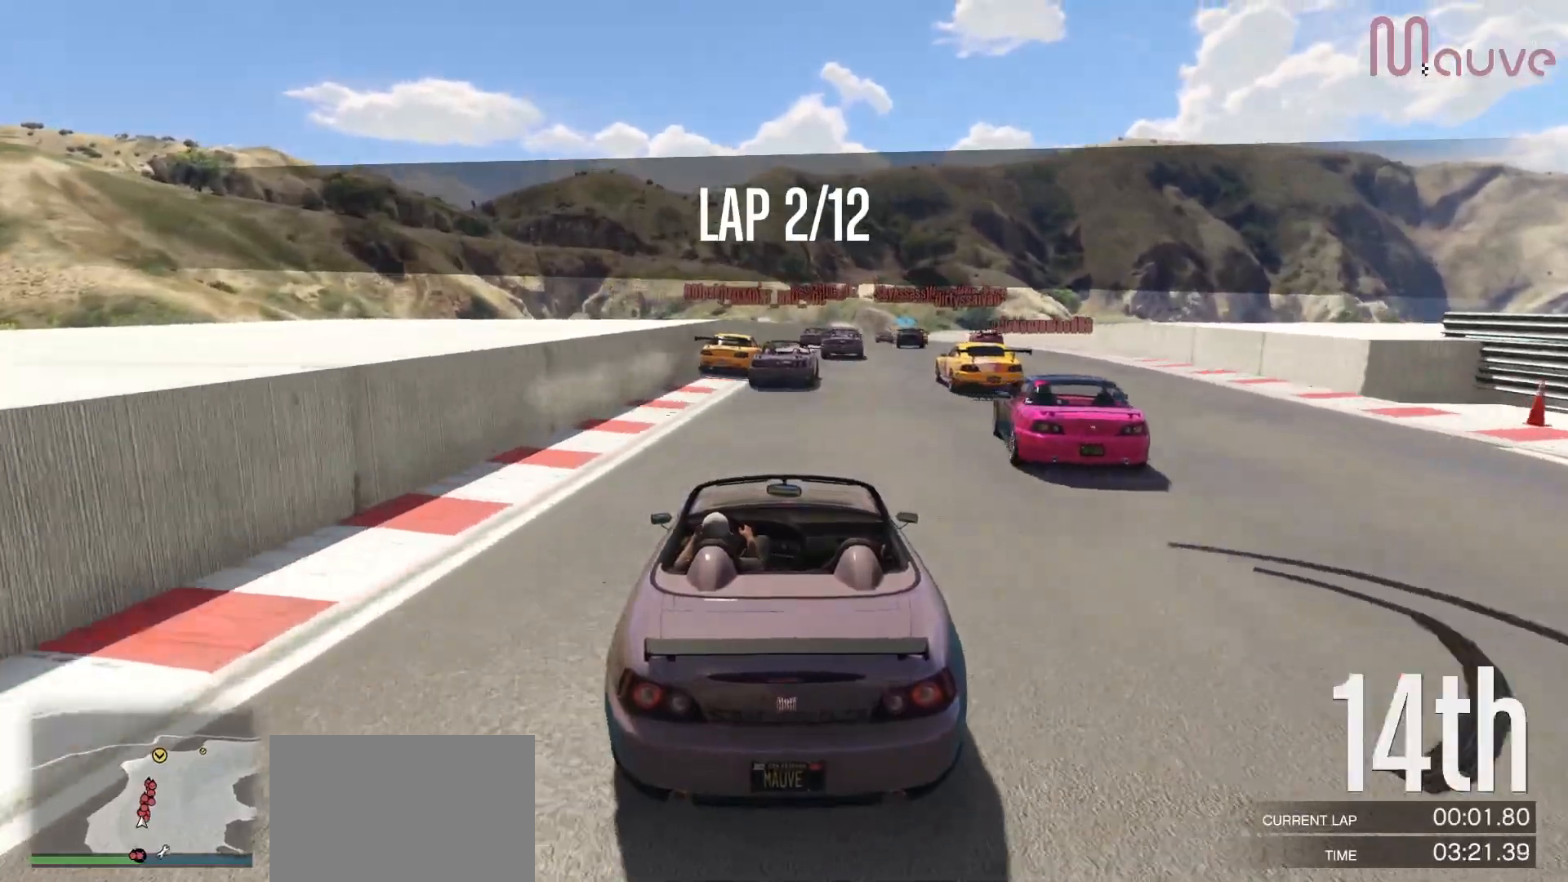
{"dt_ms": 500, "buttons": ["R2", "R3"], "left_stick": "center", "right_stick": "center", "events": [[83, "R3", "down"], [83, "right_stick", "center"], [150, "left_stick", "right"], [283, "left_stick", "center"]]}
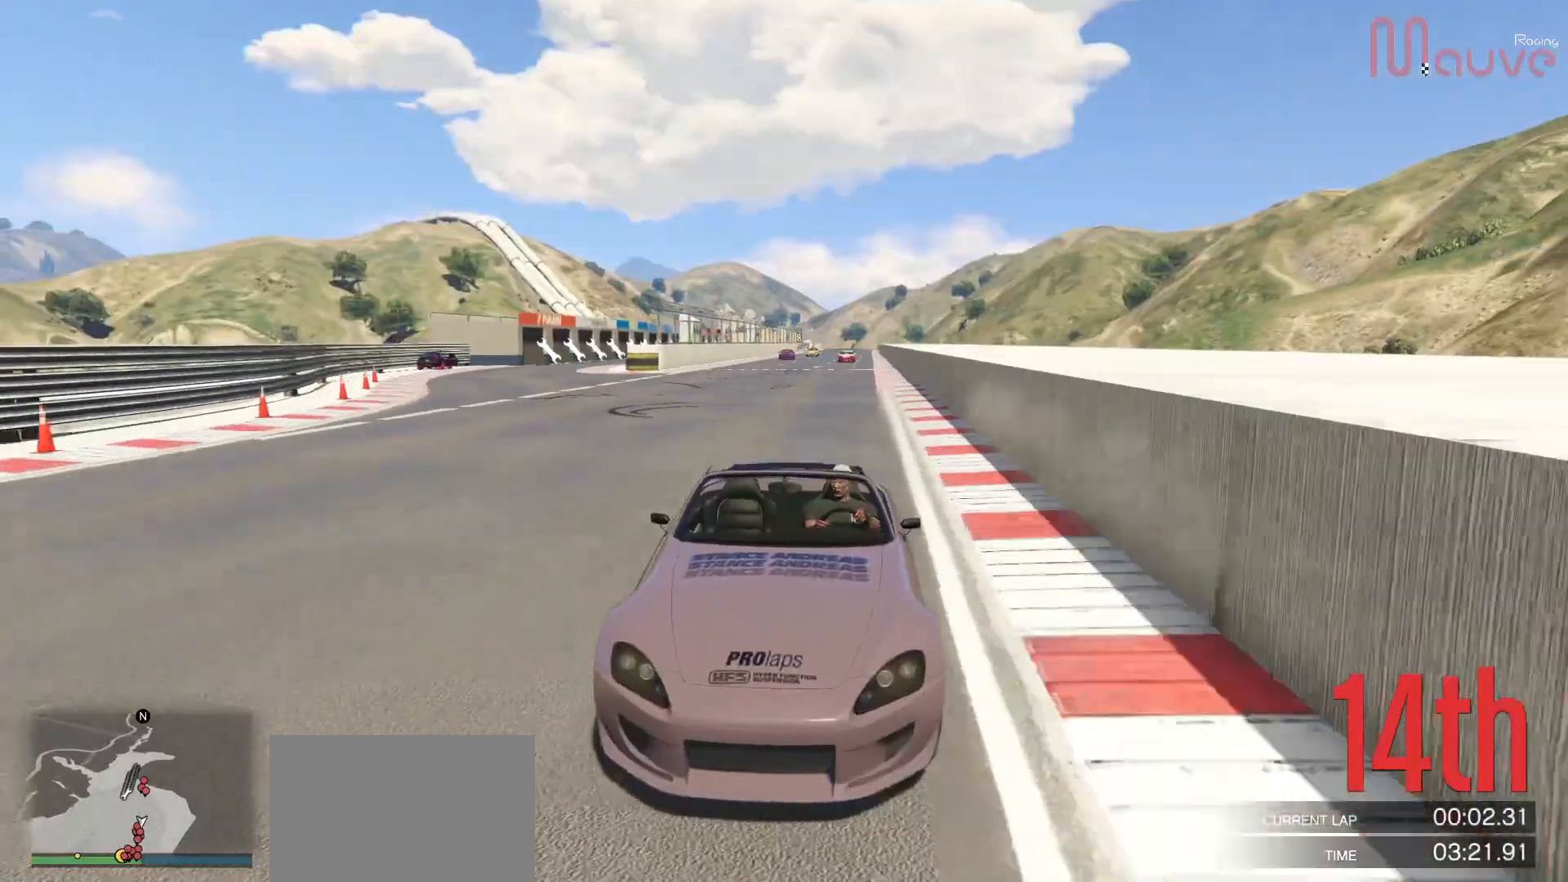
{"dt_ms": 500, "buttons": ["R2"], "left_stick": "center", "right_stick": "center", "events": [[67, "R3", "up"], [83, "left_stick", "right"], [183, "left_stick", "center"]]}
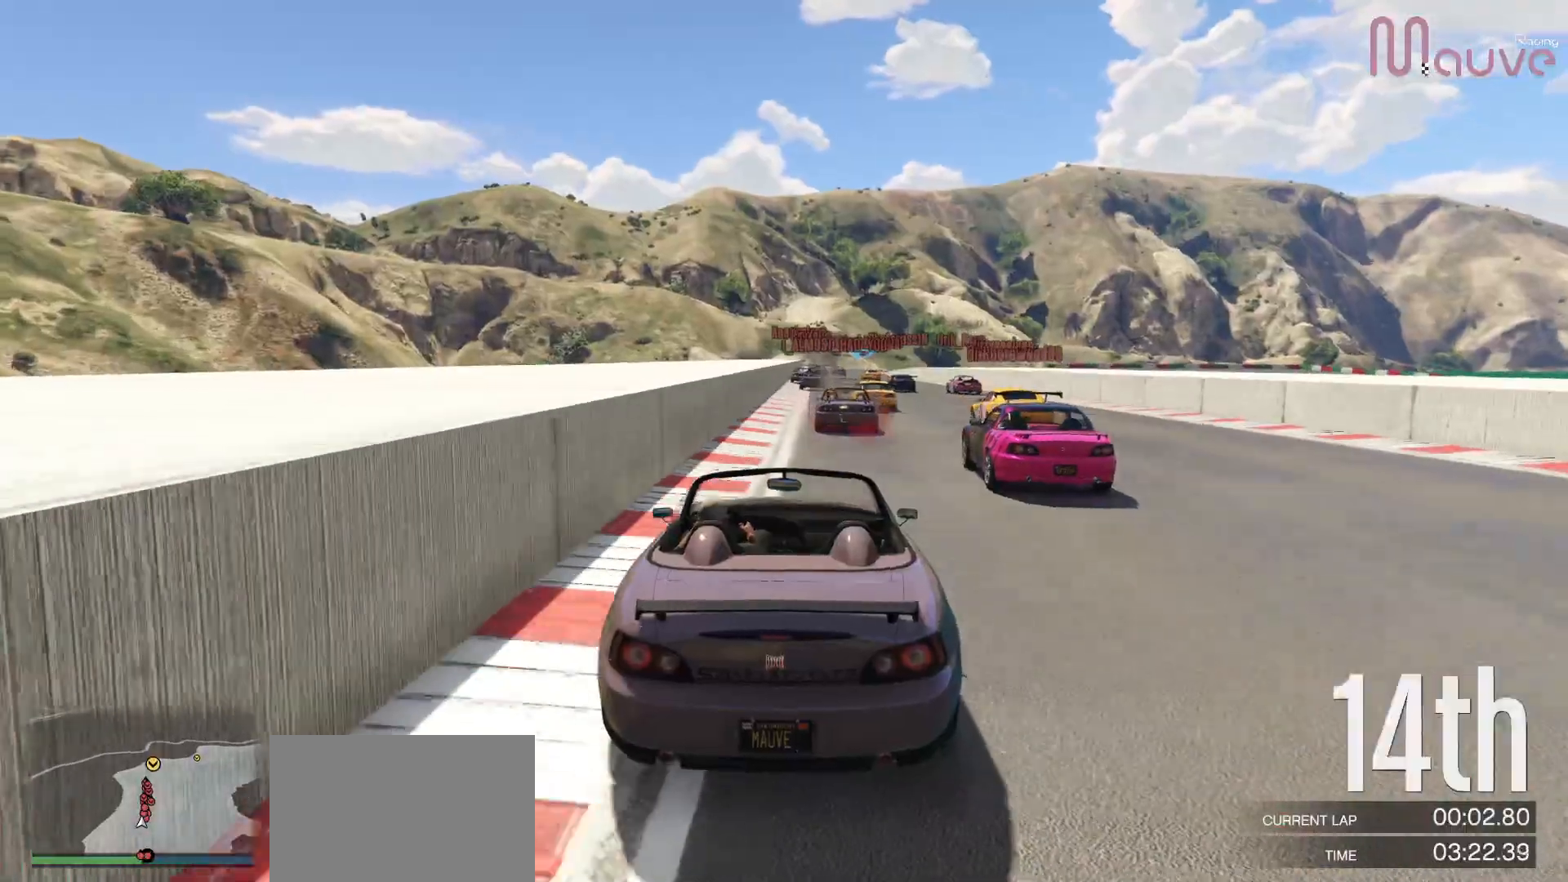
{"dt_ms": 500, "buttons": ["R2", "R3"], "left_stick": "center", "right_stick": "center", "events": [[267, "R3", "down"]]}
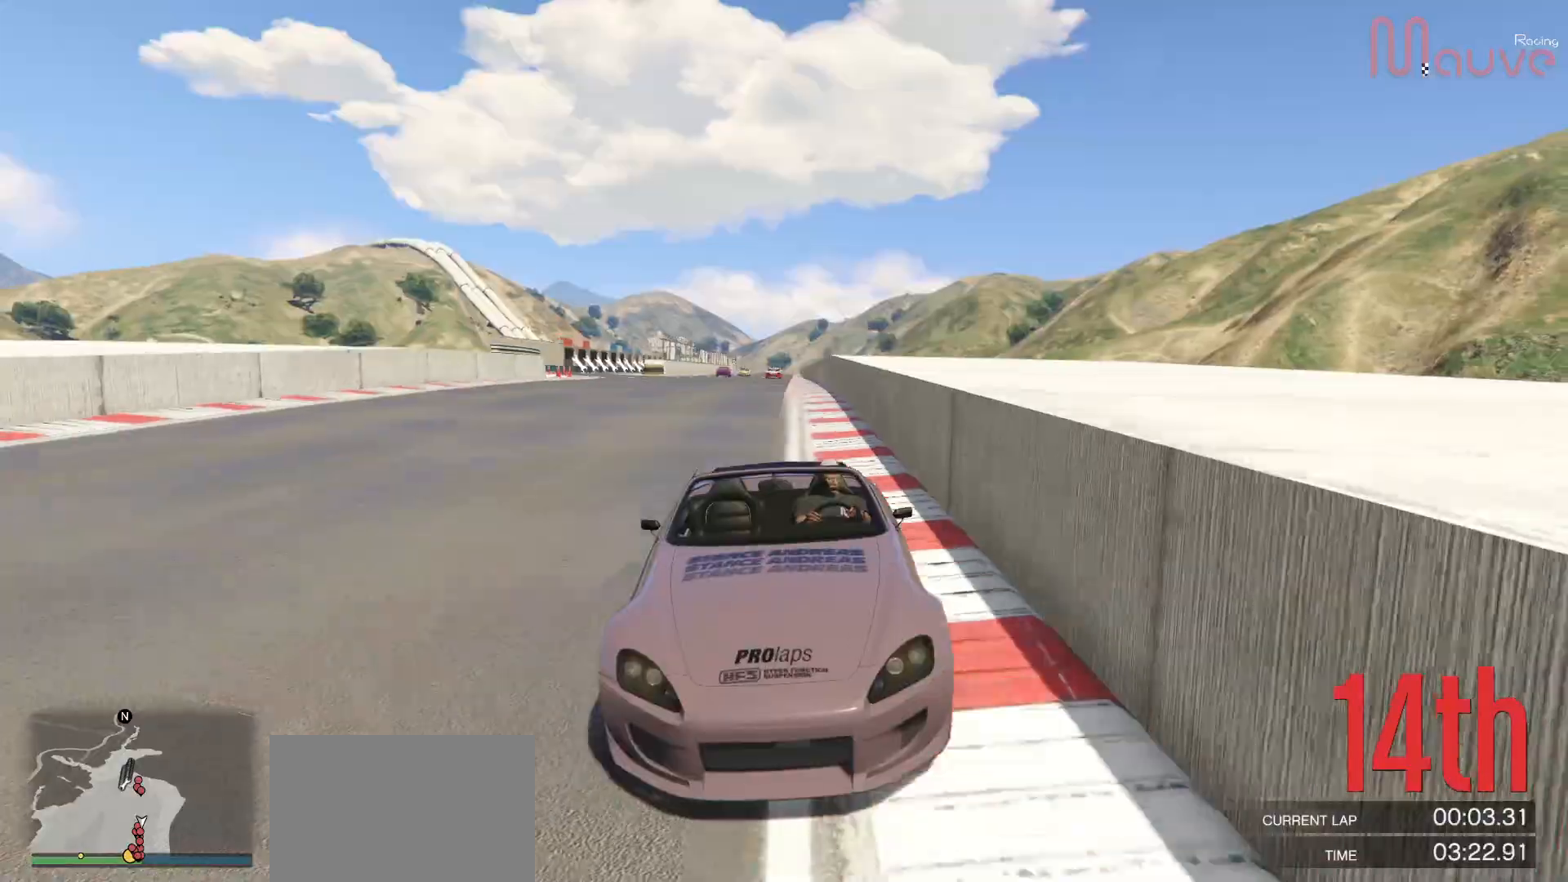
{"dt_ms": 500, "buttons": ["R2"], "left_stick": "center", "right_stick": "down", "events": [[300, "R3", "up"], [500, "right_stick", "down"]]}
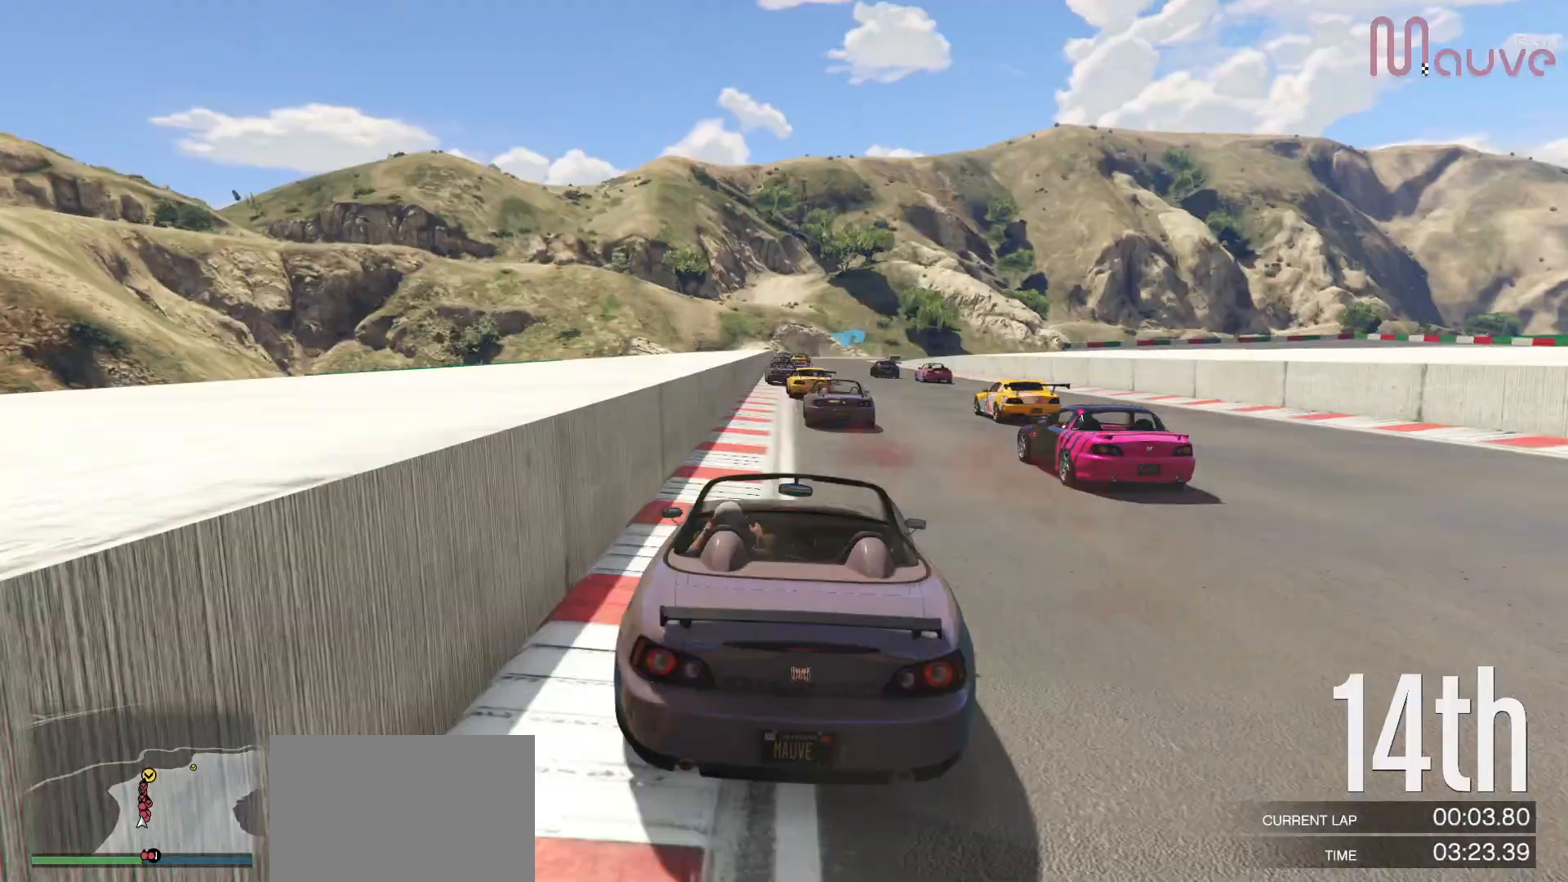
{"dt_ms": 500, "buttons": ["R2"], "left_stick": "center", "right_stick": "down-right", "events": [[67, "left_stick", "left"], [133, "left_stick", "center"], [167, "right_stick", "down-right"]]}
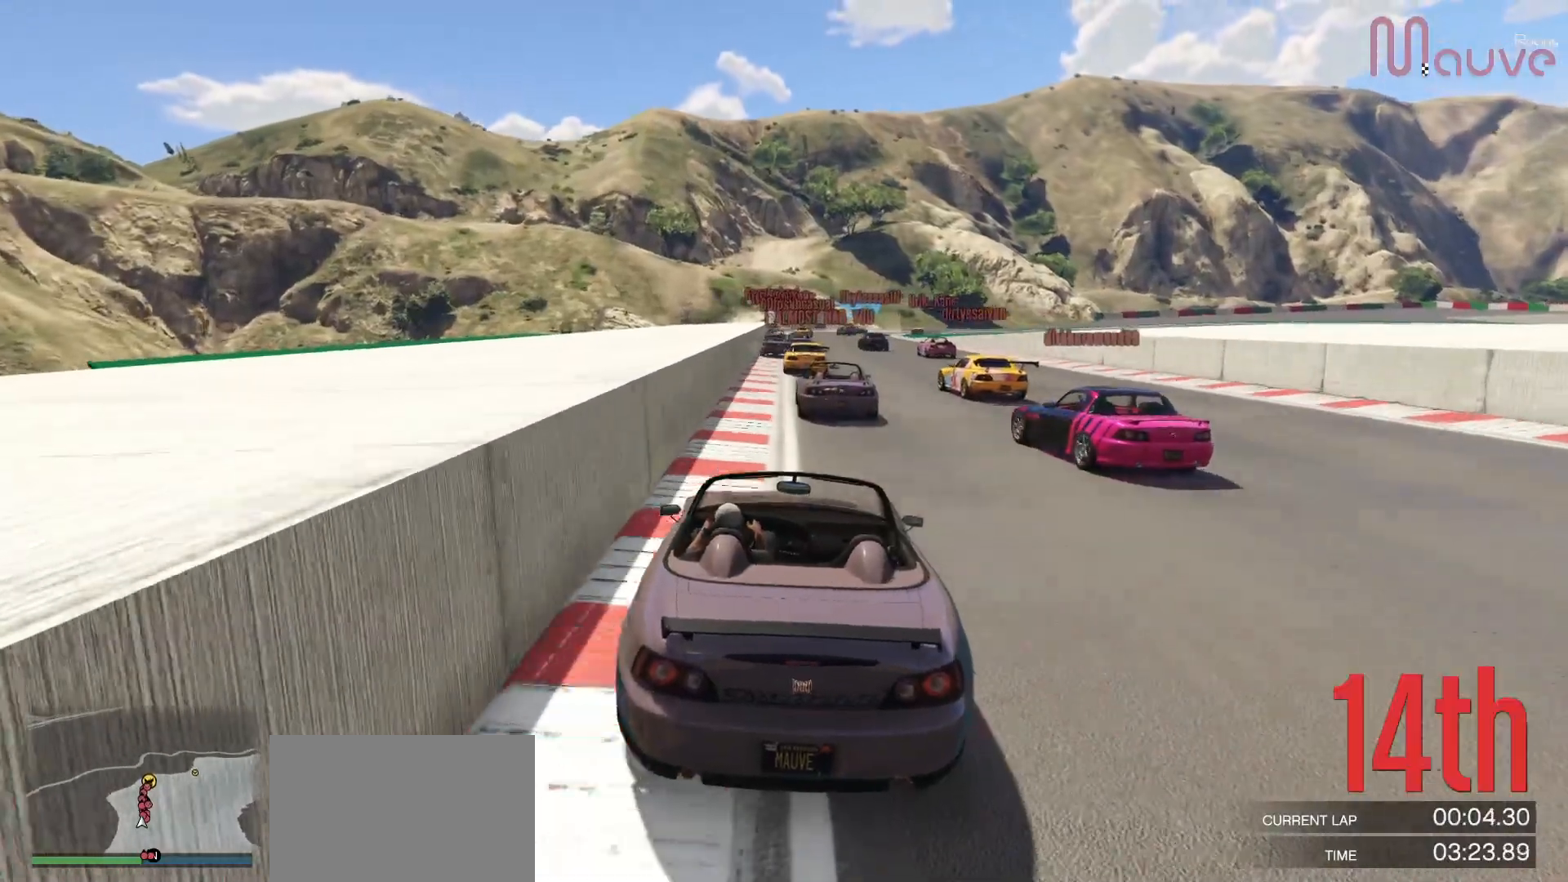
{"dt_ms": 500, "buttons": ["R2"], "left_stick": "center", "right_stick": "down-right", "events": []}
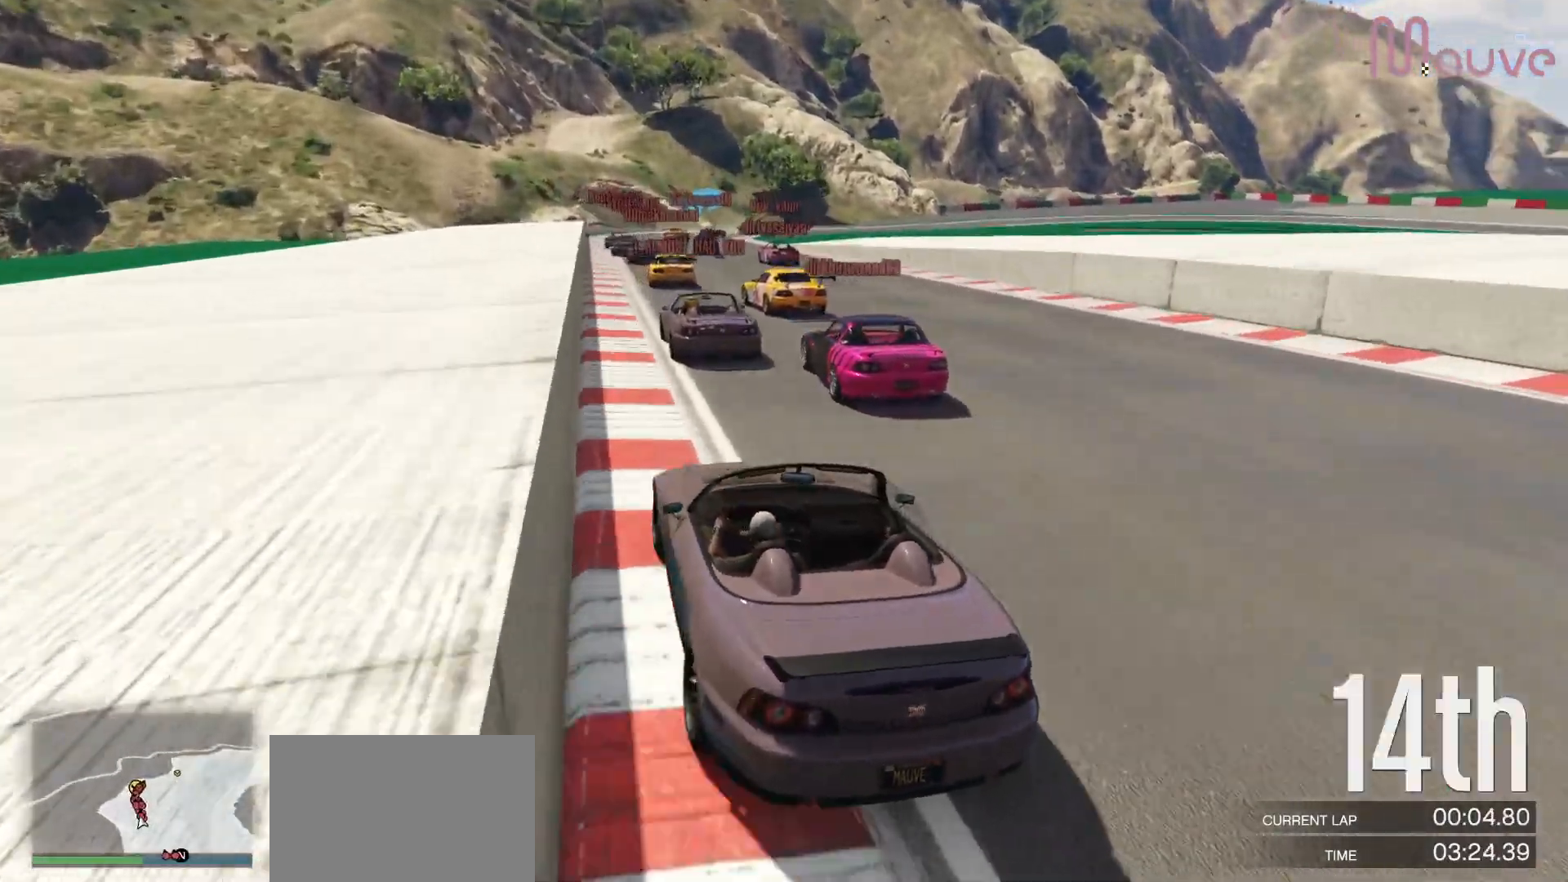
{"dt_ms": 500, "buttons": ["R2"], "left_stick": "center", "right_stick": "down-right", "events": [[183, "left_stick", "right"], [267, "left_stick", "center"]]}
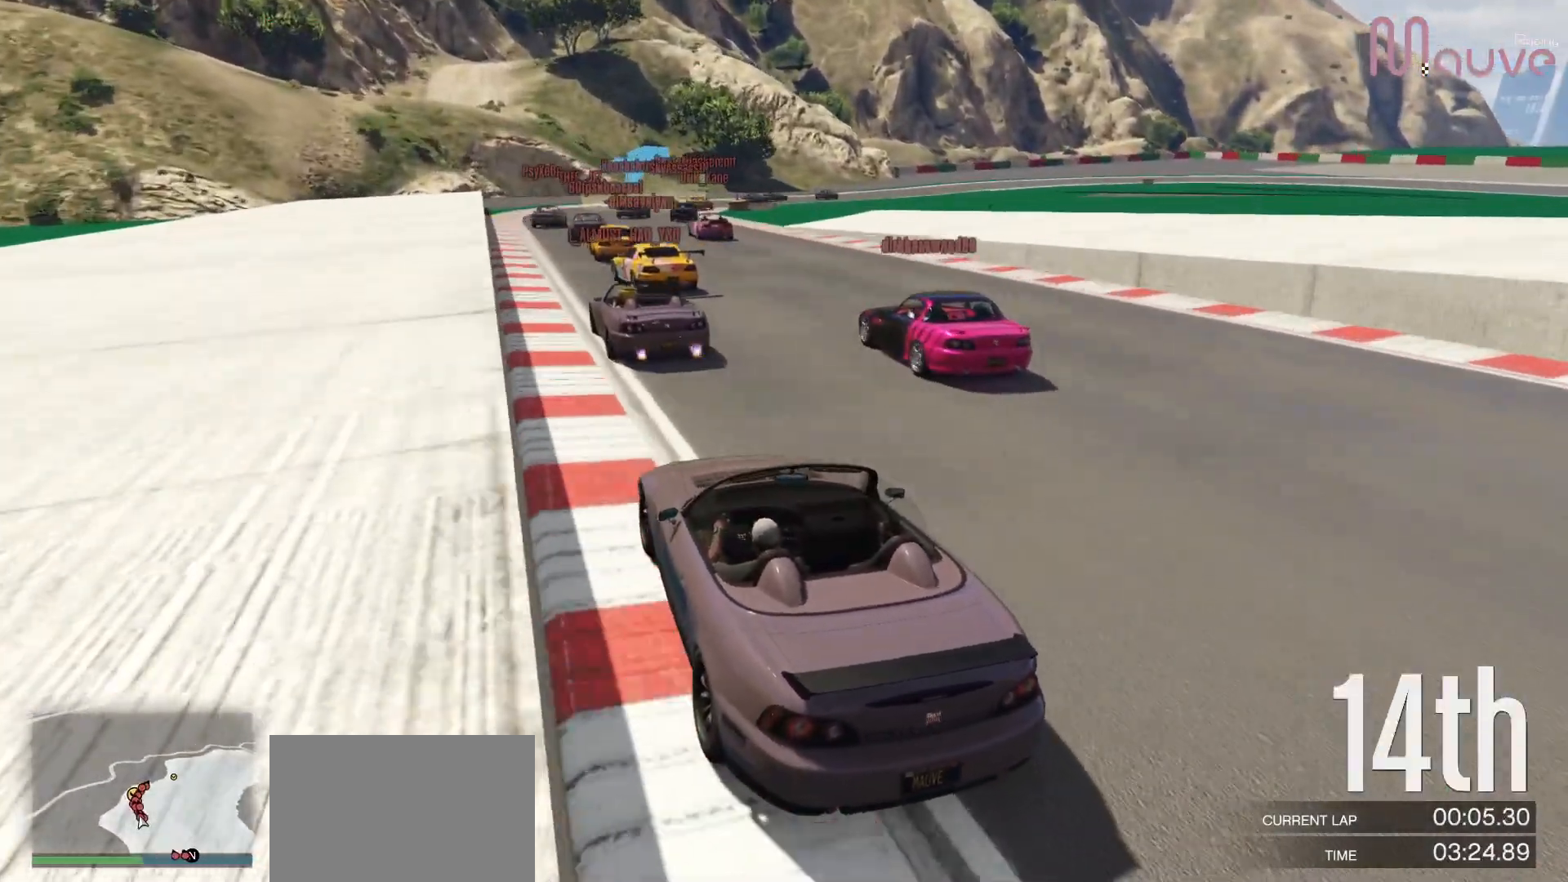
{"dt_ms": 500, "buttons": ["L2"], "left_stick": "right", "right_stick": "down-right", "events": [[283, "L2", "down"], [317, "R2", "up"], [500, "left_stick", "right"]]}
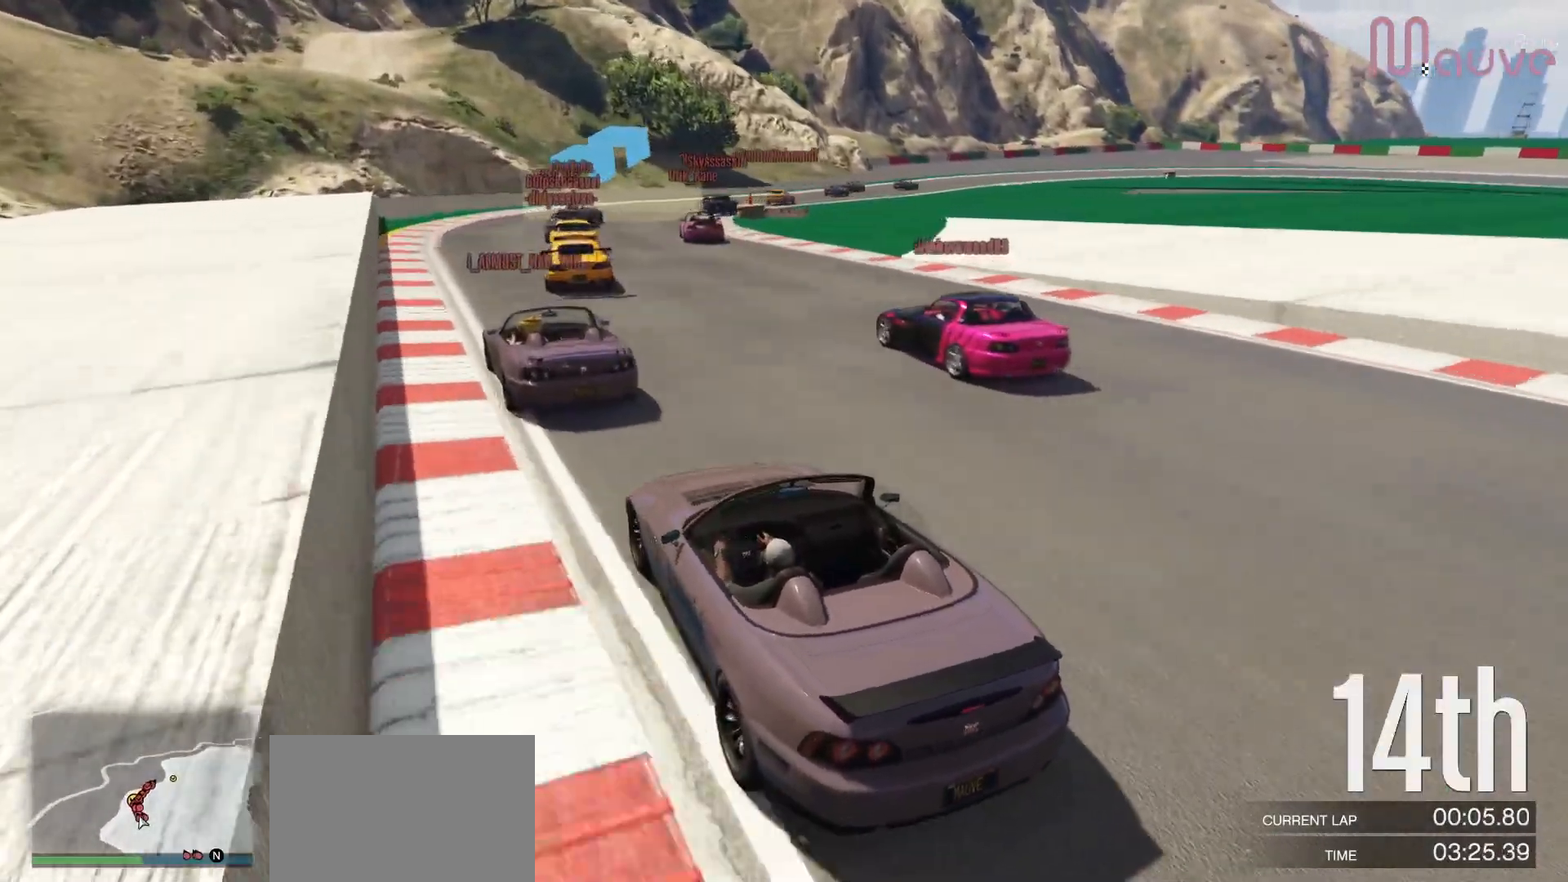
{"dt_ms": 500, "buttons": ["R2"], "left_stick": "right", "right_stick": "down-right", "events": [[200, "L2", "up"], [200, "left_stick", "center"], [267, "R2", "down"], [433, "left_stick", "right"]]}
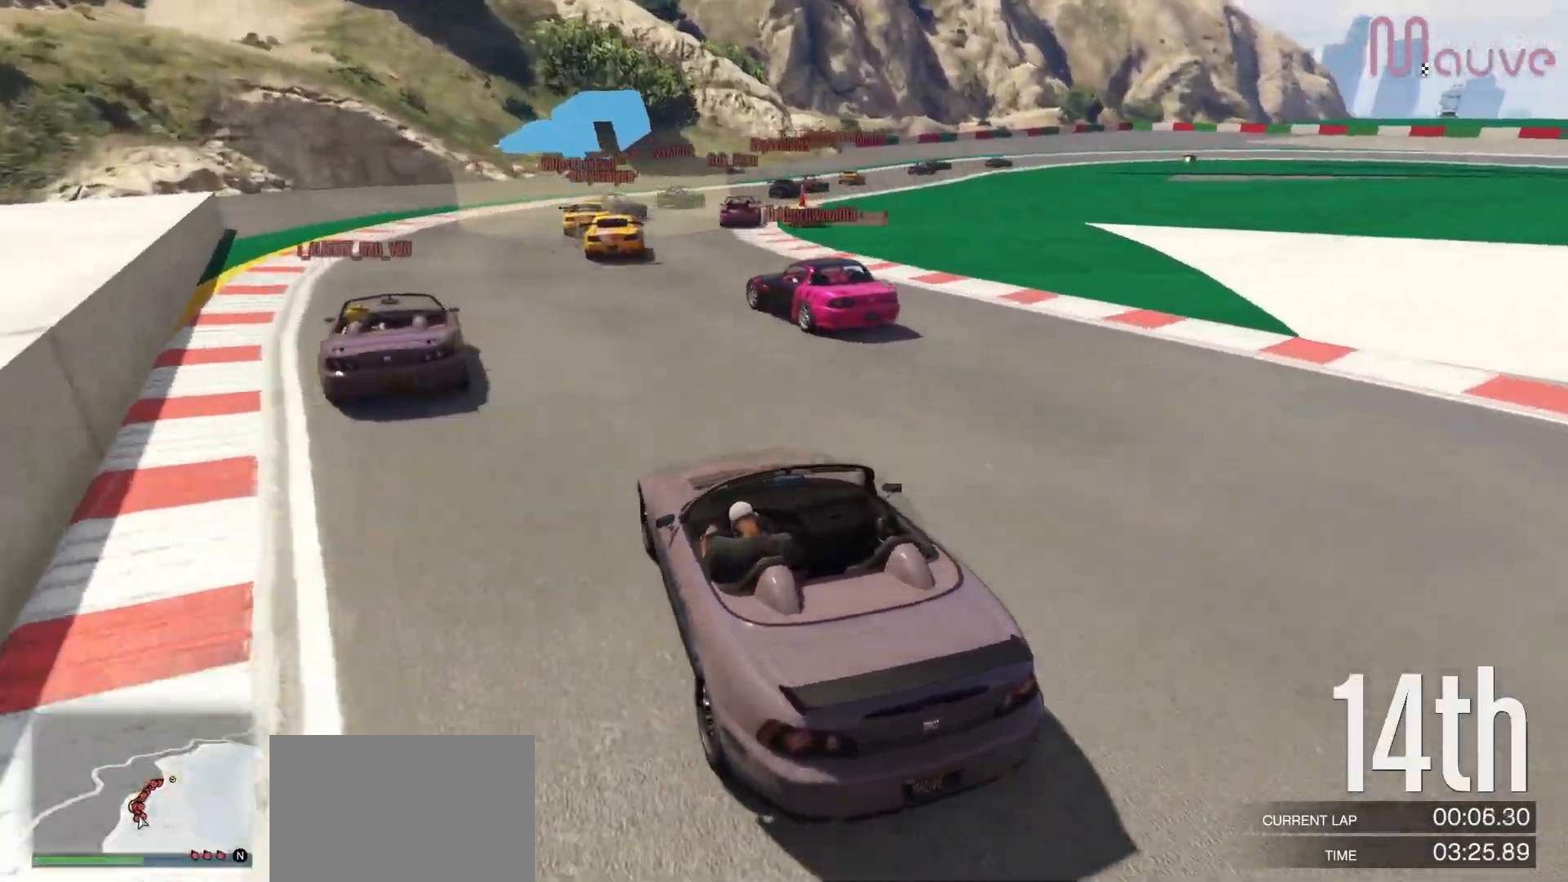
{"dt_ms": 500, "buttons": ["R2"], "left_stick": "center", "right_stick": "down-right", "events": [[150, "left_stick", "center"], [267, "left_stick", "right"], [467, "left_stick", "center"]]}
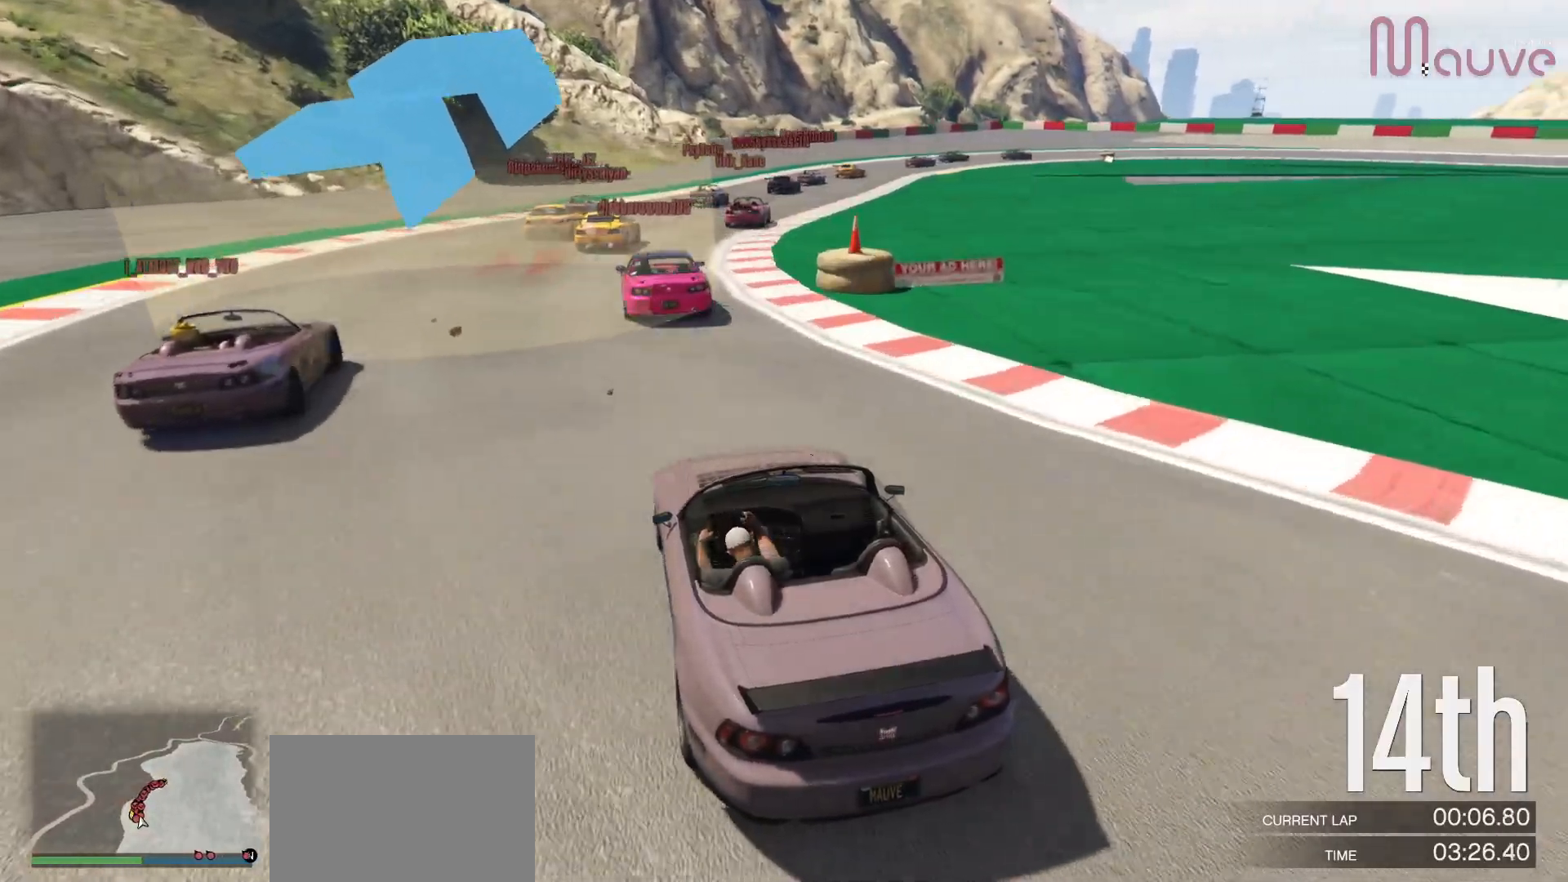
{"dt_ms": 500, "buttons": ["R2"], "left_stick": "center", "right_stick": "down-right", "events": [[117, "left_stick", "right"], [283, "left_stick", "center"]]}
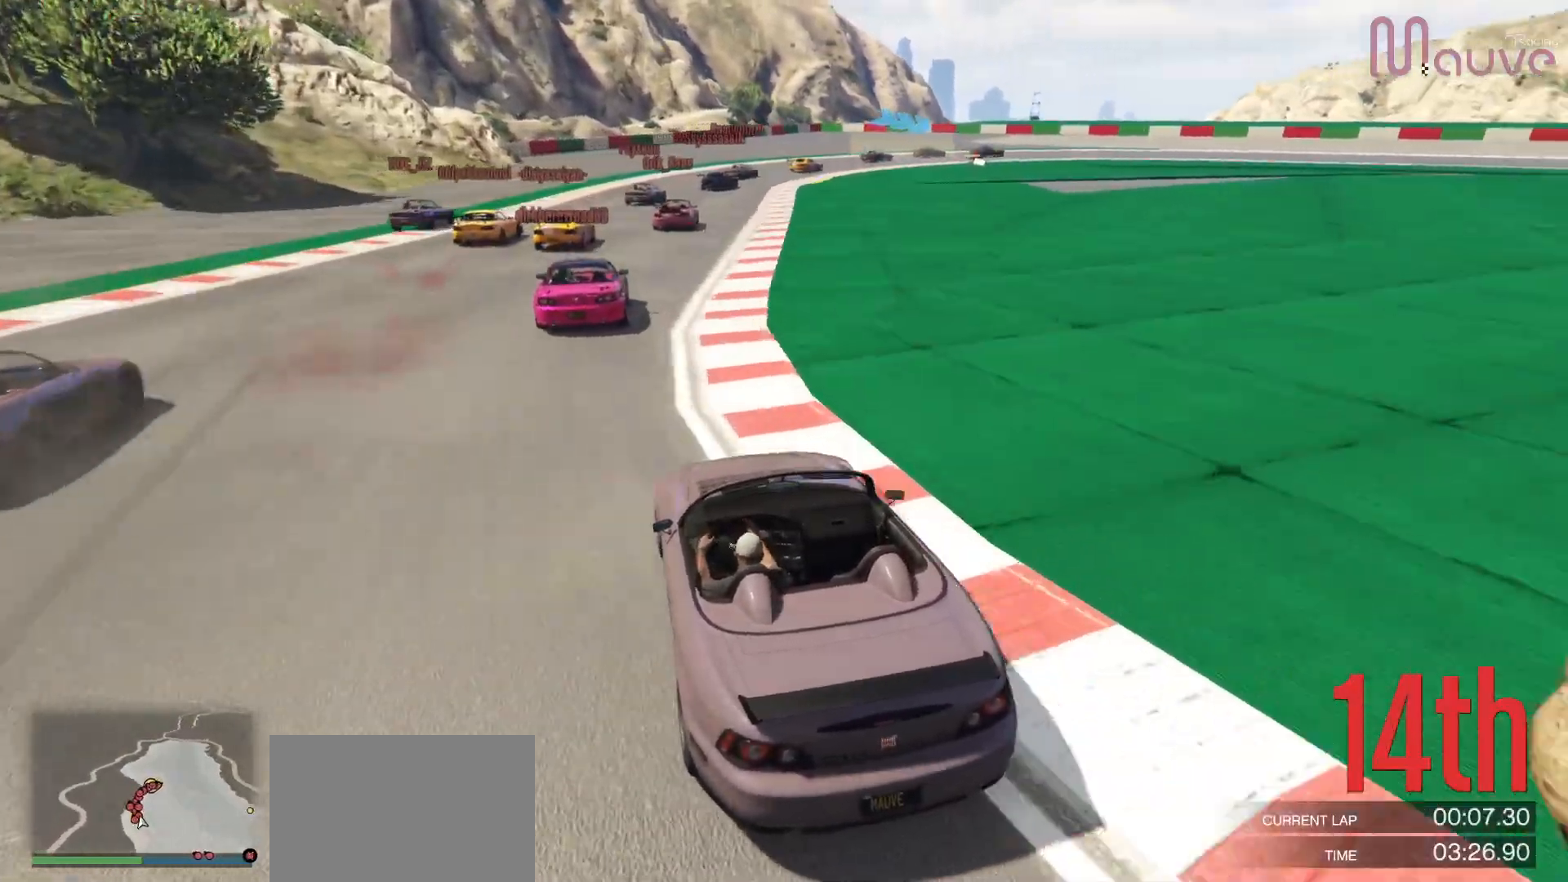
{"dt_ms": 500, "buttons": ["R2"], "left_stick": "right", "right_stick": "down-right", "events": [[400, "left_stick", "right"]]}
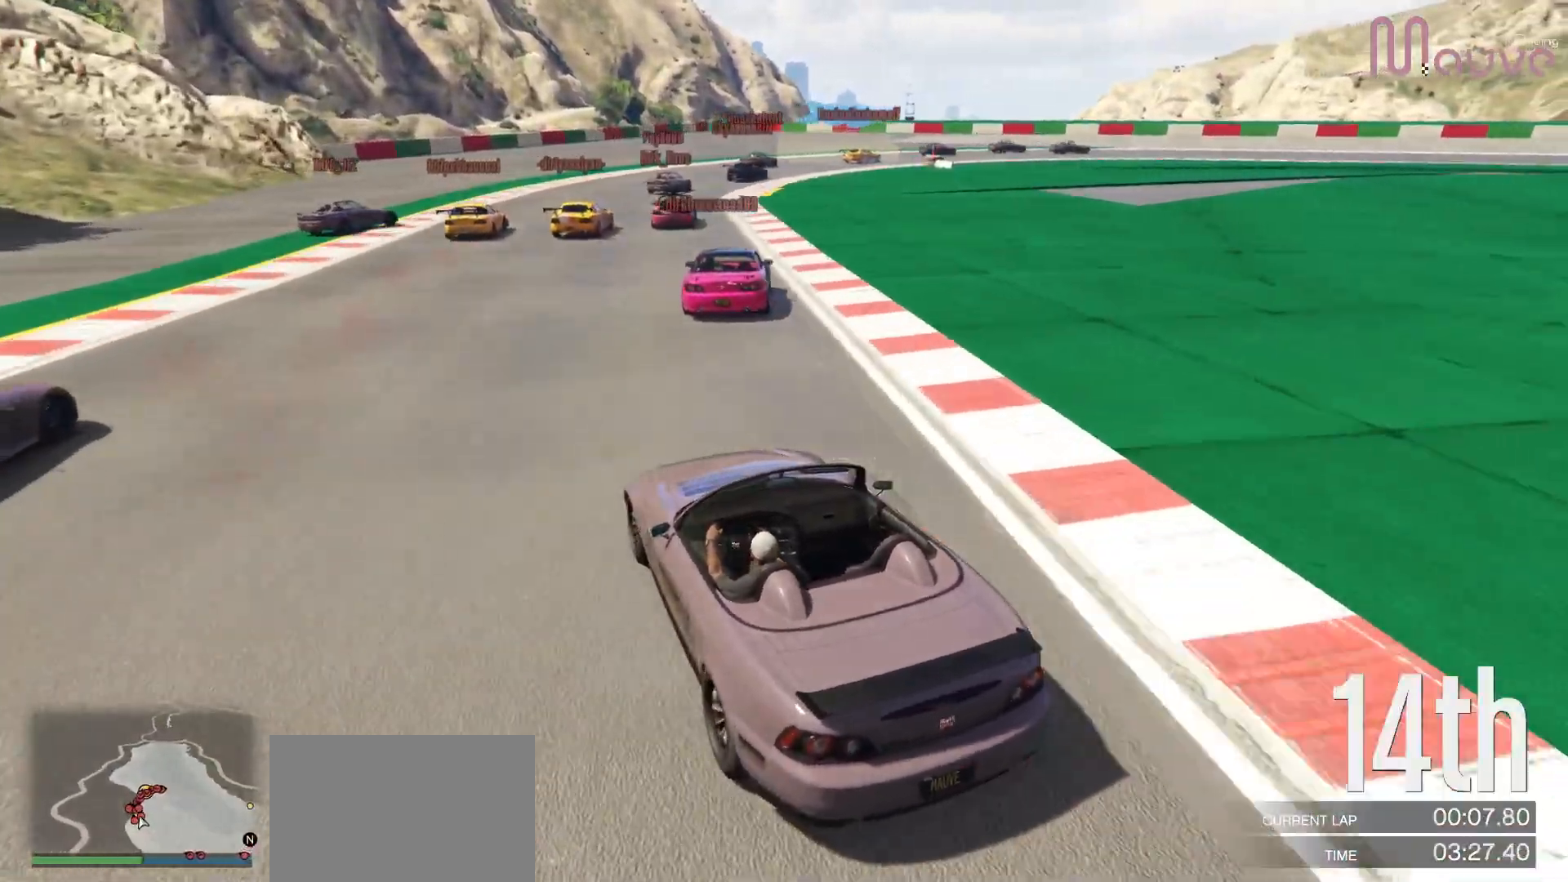
{"dt_ms": 500, "buttons": ["R2"], "left_stick": "right", "right_stick": "down-right", "events": [[33, "left_stick", "center"], [200, "left_stick", "right"], [367, "left_stick", "center"], [500, "left_stick", "right"]]}
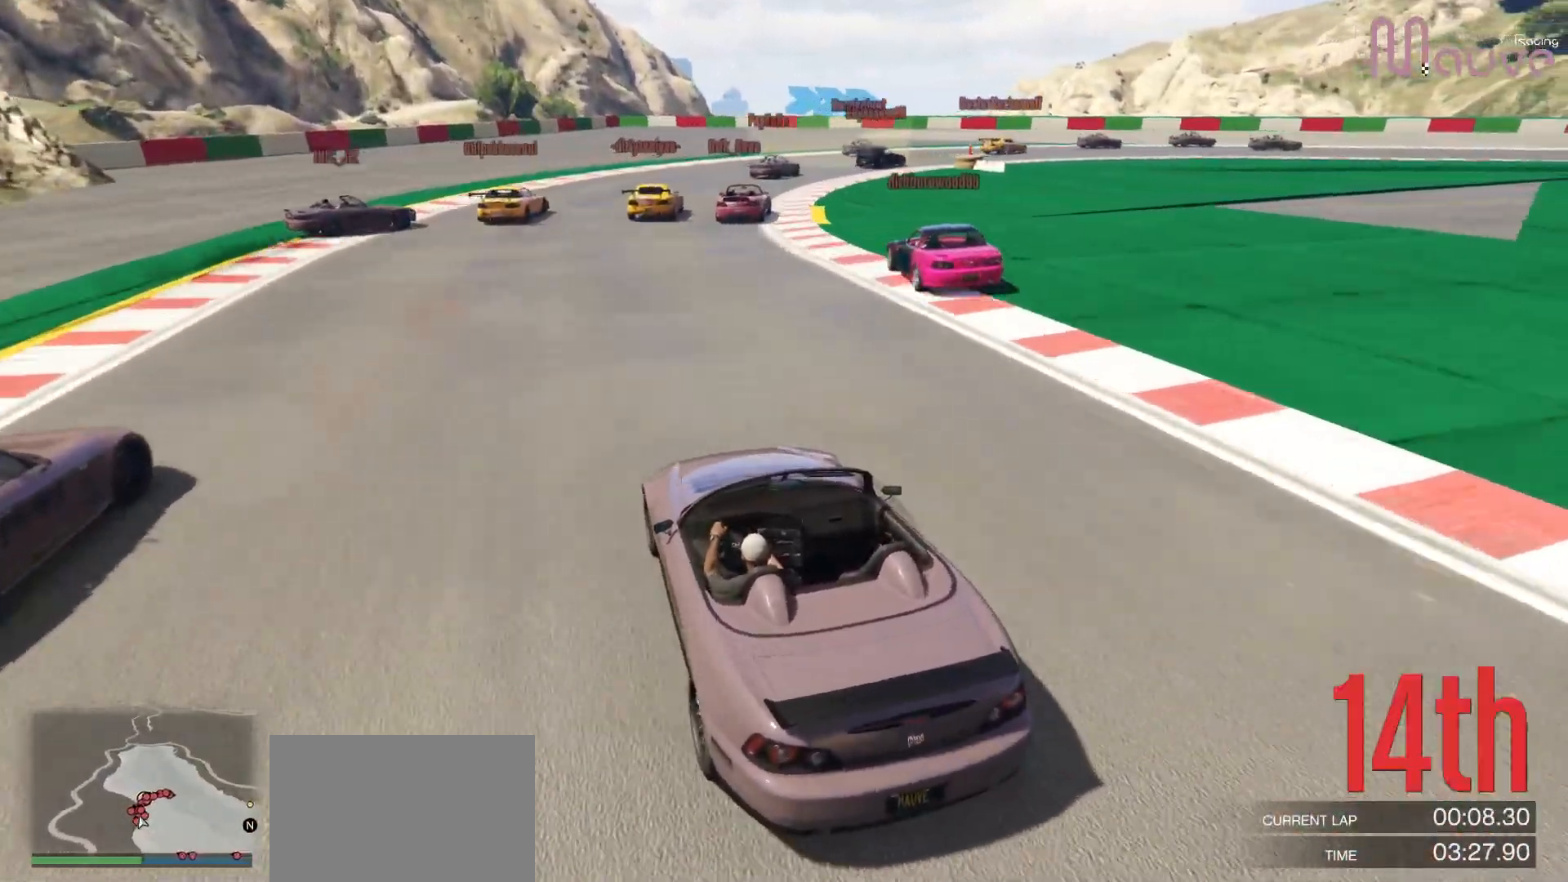
{"dt_ms": 500, "buttons": [], "left_stick": "right", "right_stick": "down-right", "events": [[50, "R2", "up"], [200, "L2", "down"], [317, "L2", "up"], [400, "left_stick", "center"], [483, "left_stick", "right"]]}
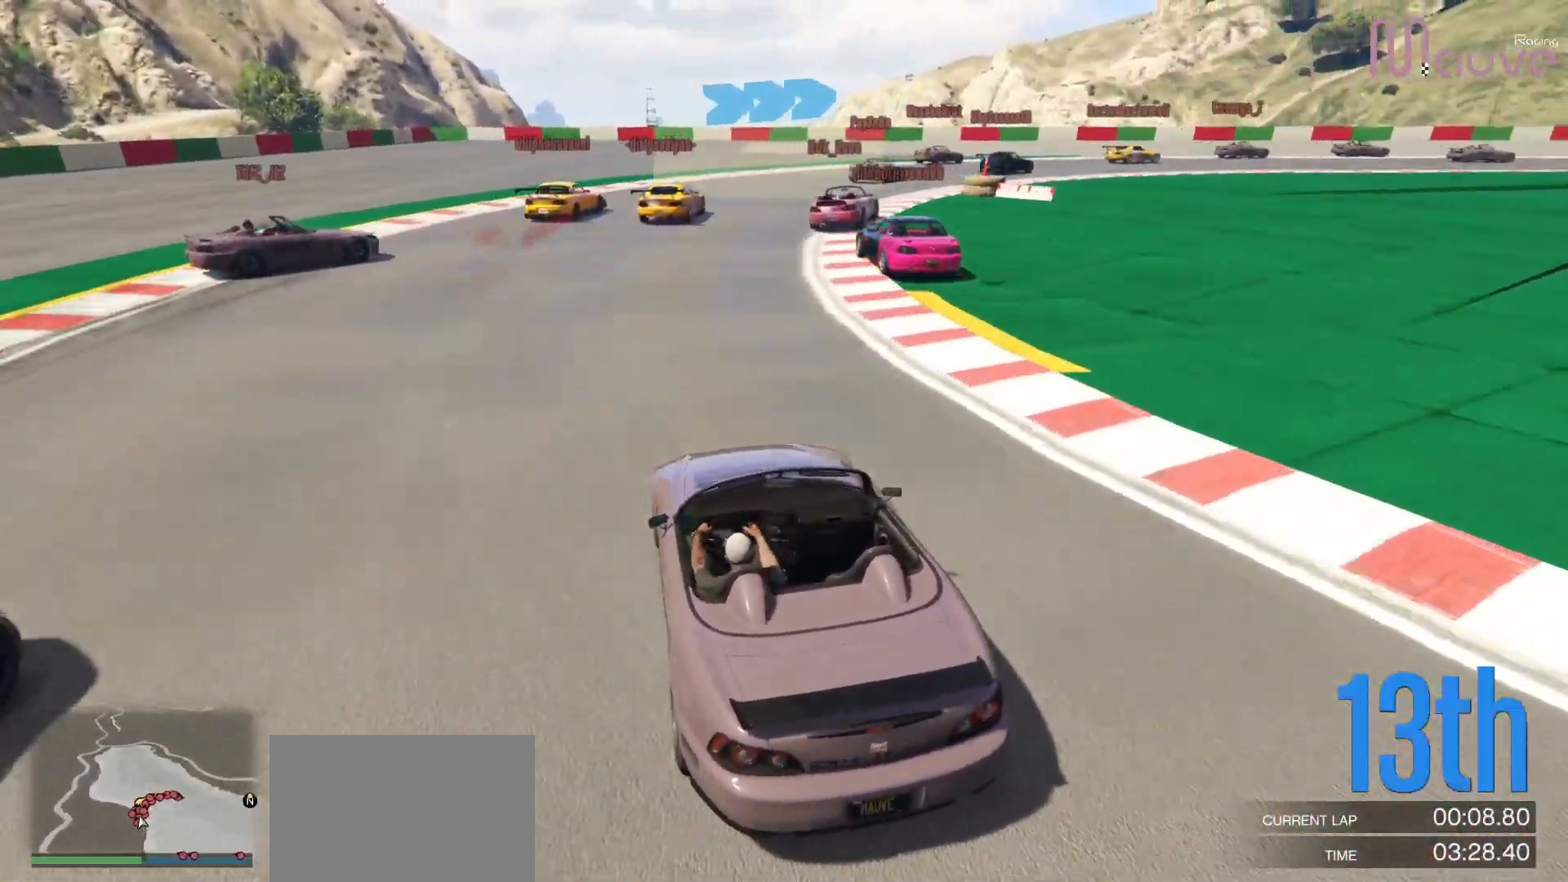
{"dt_ms": 500, "buttons": [], "left_stick": "center", "right_stick": "down-right", "events": [[467, "left_stick", "center"]]}
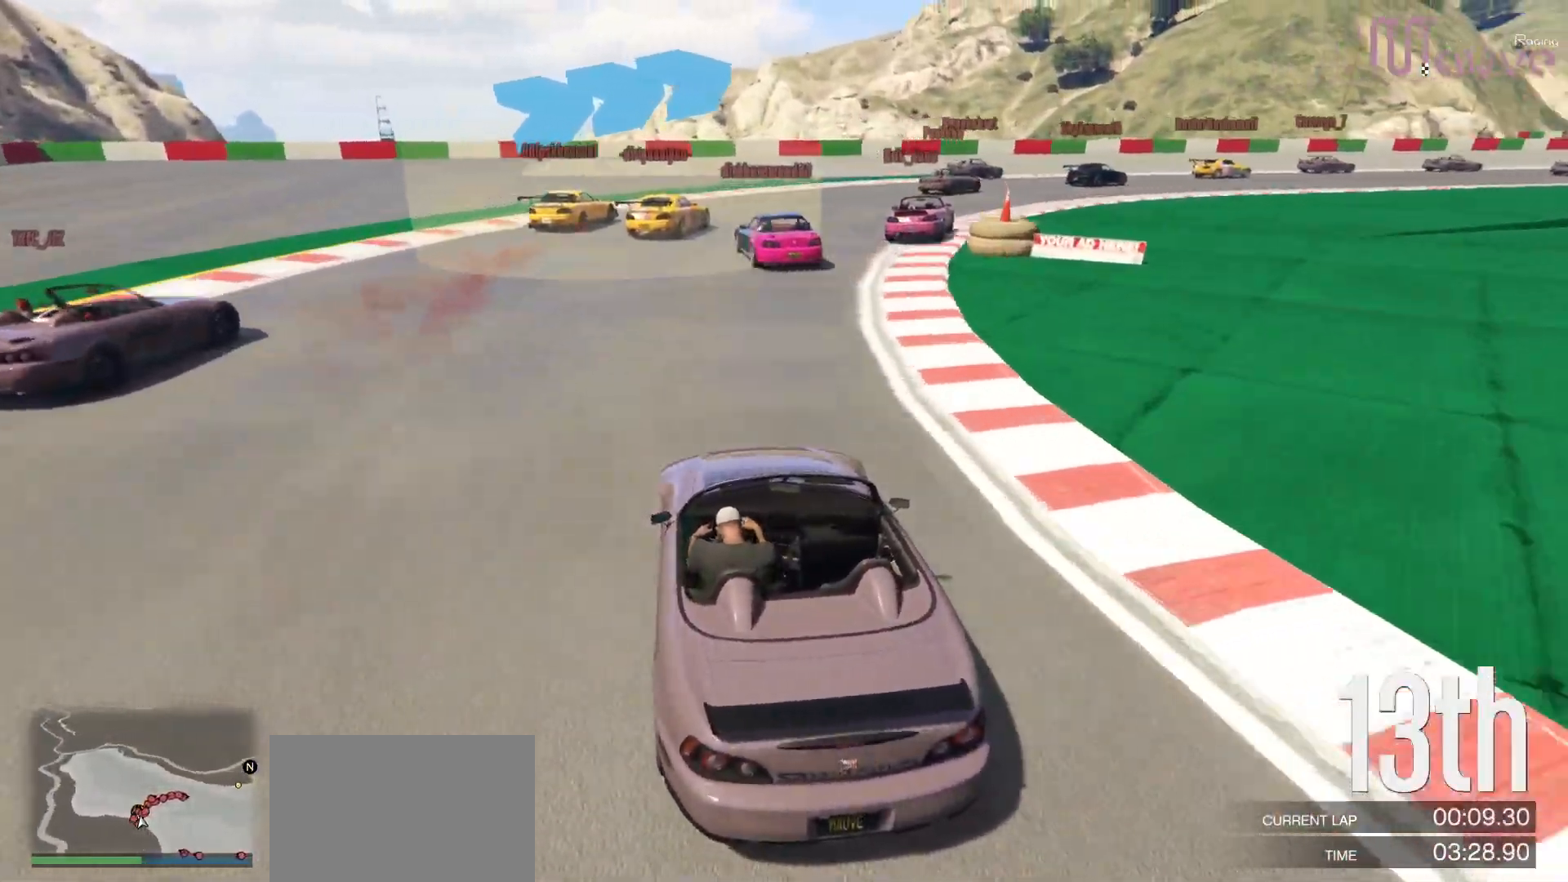
{"dt_ms": 500, "buttons": [], "left_stick": "right", "right_stick": "down-right", "events": [[33, "left_stick", "right"]]}
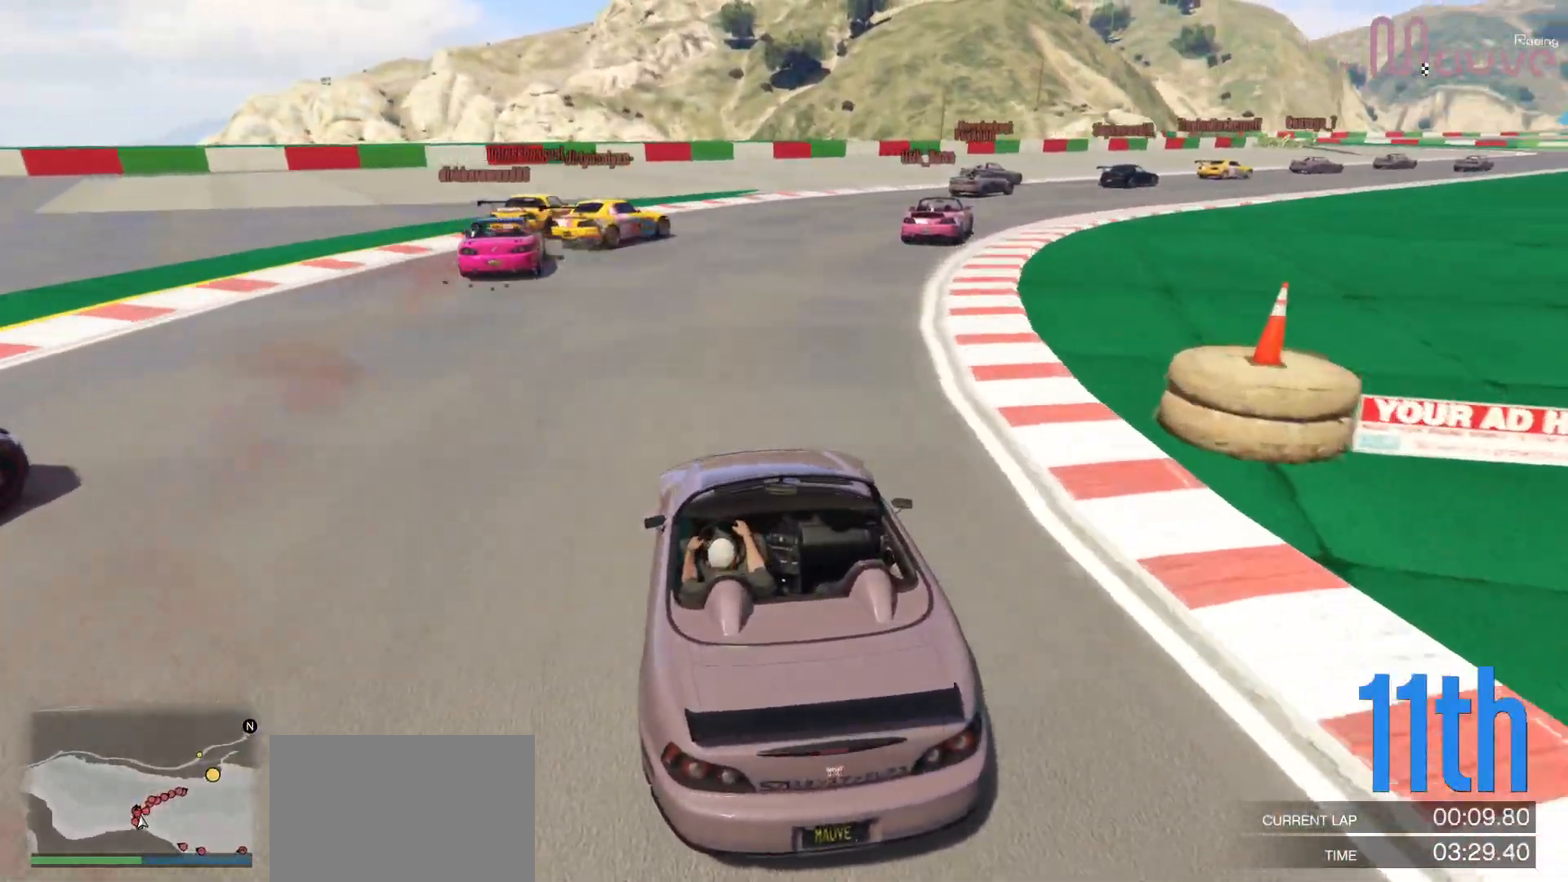
{"dt_ms": 500, "buttons": ["R2"], "left_stick": "right", "right_stick": "down-right", "events": [[317, "R2", "down"]]}
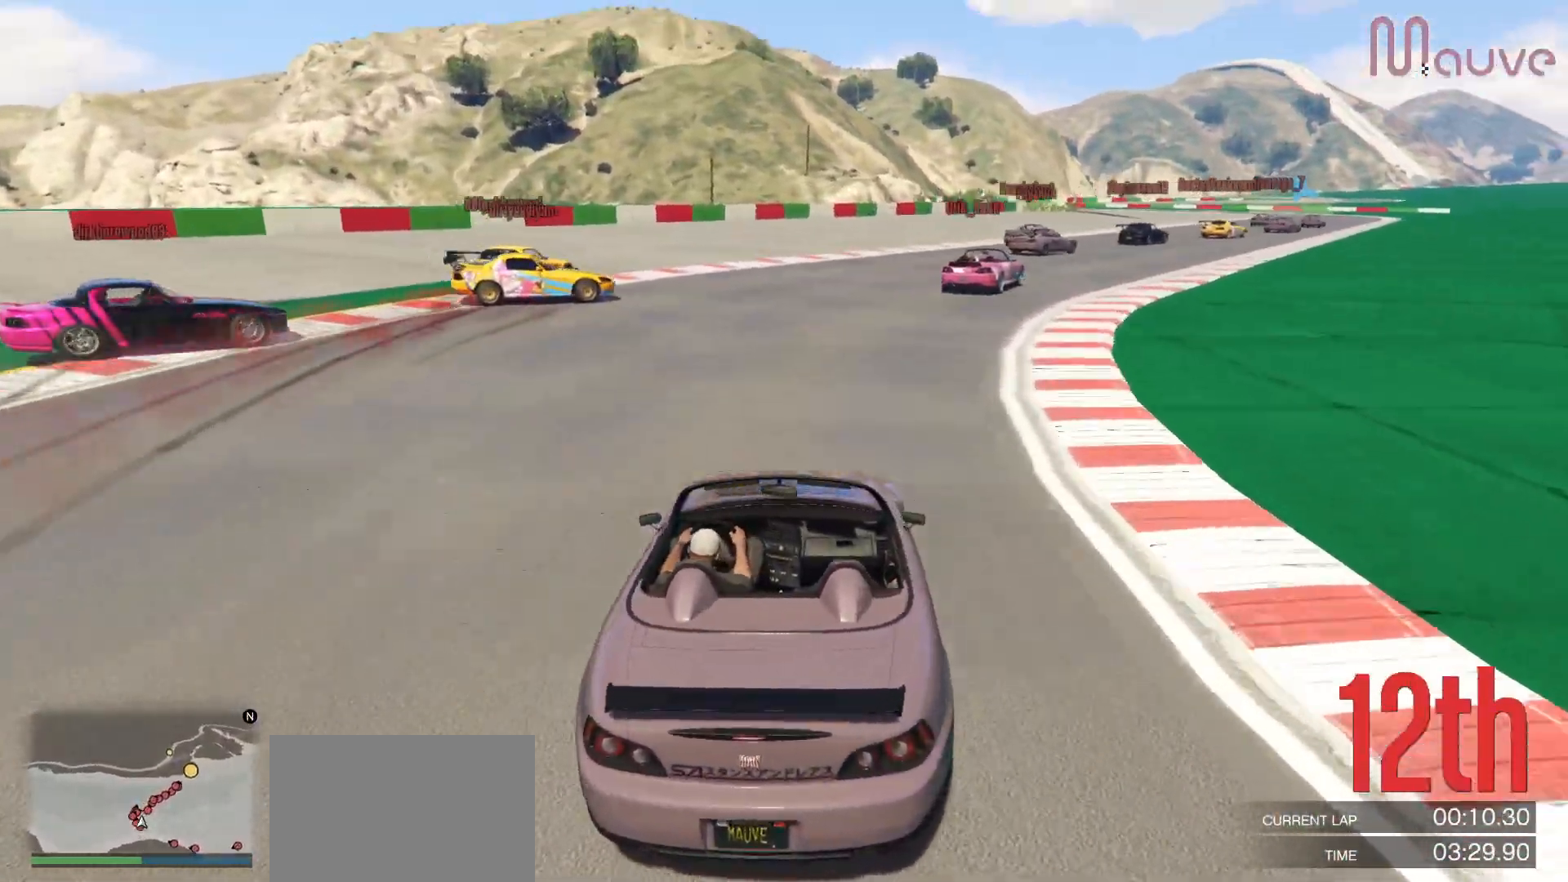
{"dt_ms": 500, "buttons": ["R2"], "left_stick": "right", "right_stick": "center", "events": [[150, "left_stick", "center"], [233, "right_stick", "center"], [350, "left_stick", "right"]]}
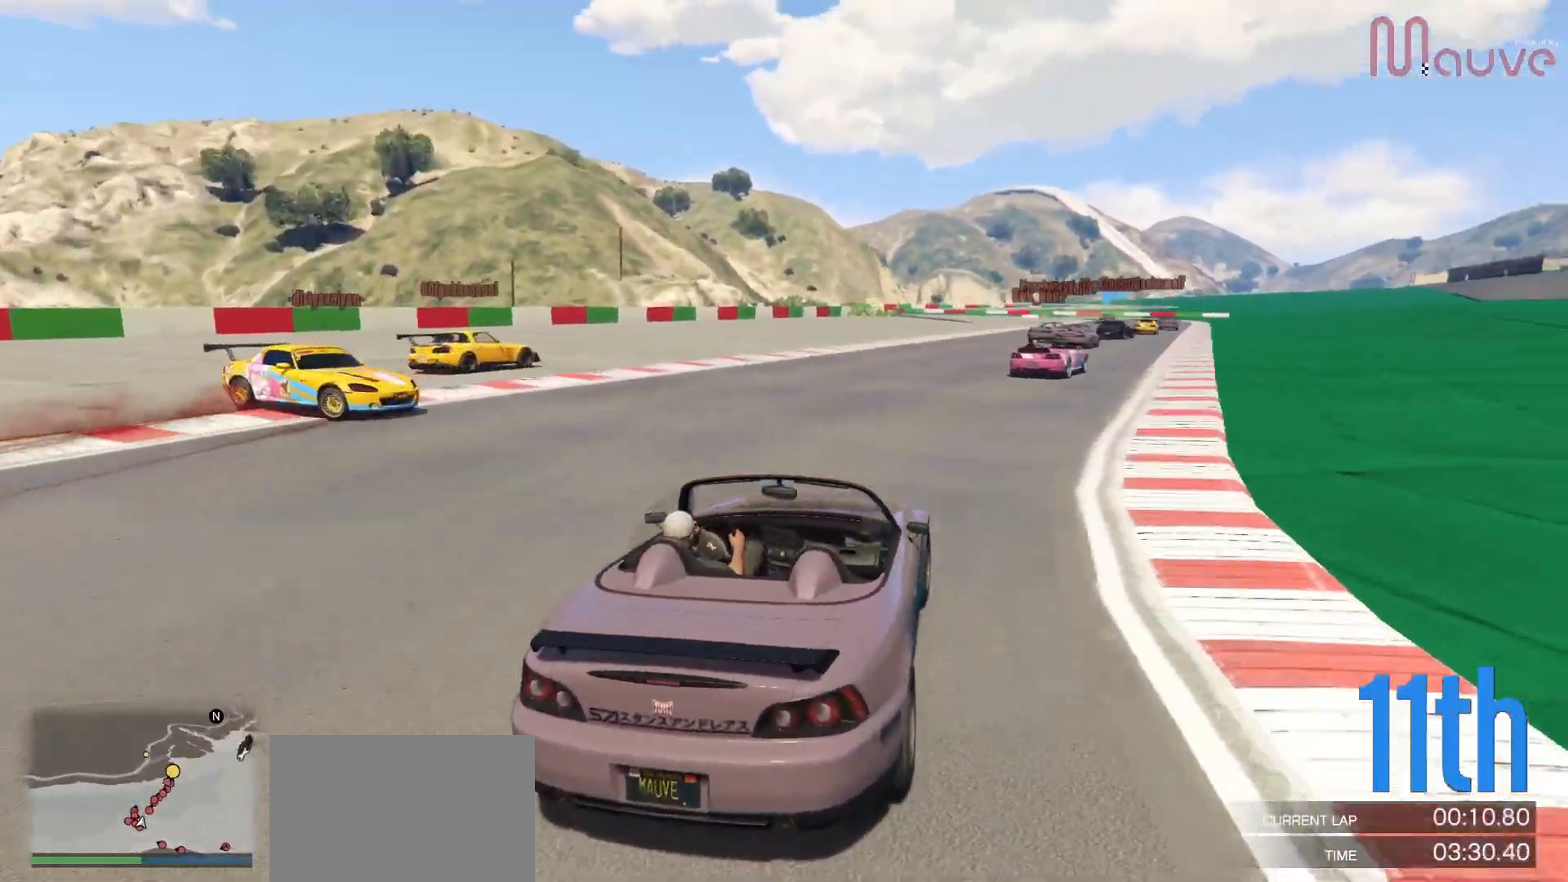
{"dt_ms": 500, "buttons": ["R2", "R3"], "left_stick": "center", "right_stick": "center", "events": [[67, "left_stick", "center"], [83, "R3", "down"], [283, "left_stick", "right"], [417, "left_stick", "center"]]}